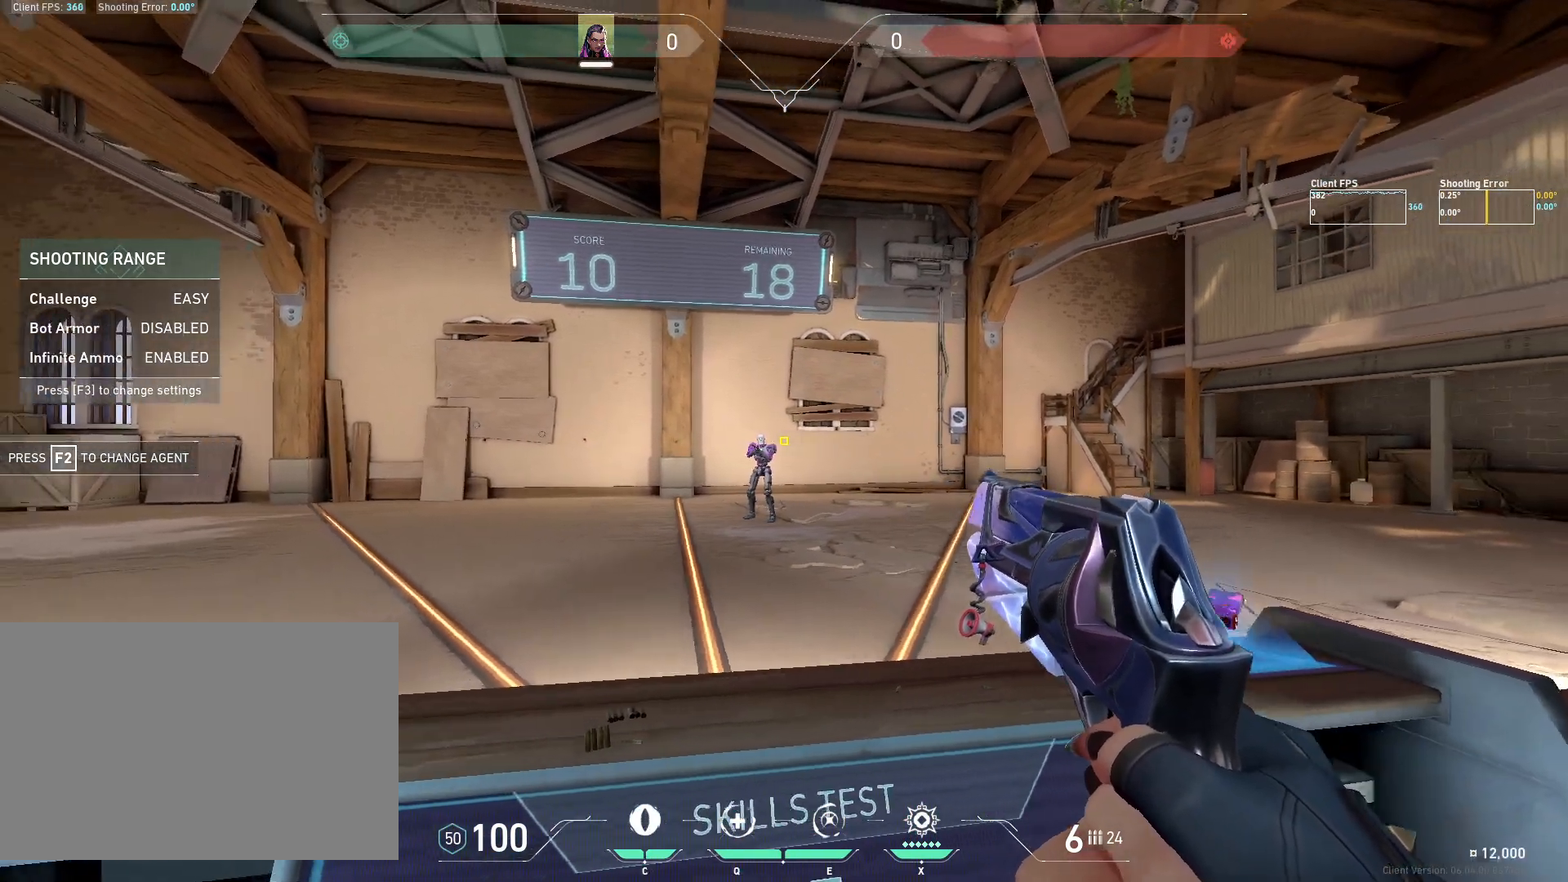
Gameplay with keyboard and mouse; each line is a JSON object with the keys and mouse buttons held at the frame after it. "events" lists presses ("down") and releases ("up") of "4", "a", "c", "ctrl", "d", "e", "q", "r", "s", "shift", "space", "w", "x", "z", "mouse_left", "mouse_wheel", "mouse_right", "mouse_mb4" and "mouse_mb5" between this image and that frame as [ms after this image, input, new state], when the widget could be followed in between. "mouse_left", "mouse_wheel", "mouse_right", "mouse_mb4", "mouse_mb5" = the "left", "wheel", "right", "mb4", "mb5" buttons of the "mouse" list. No other keys are recorded. "wheel" means that the mouse wheel is clicked or scrolled. Mouse movement is not recorded.
{"keys": ["d"], "mouse": [], "events": [[50, "a", "up"], [250, "mouse_left", "down"], [350, "d", "down"], [367, "mouse_left", "up"]]}
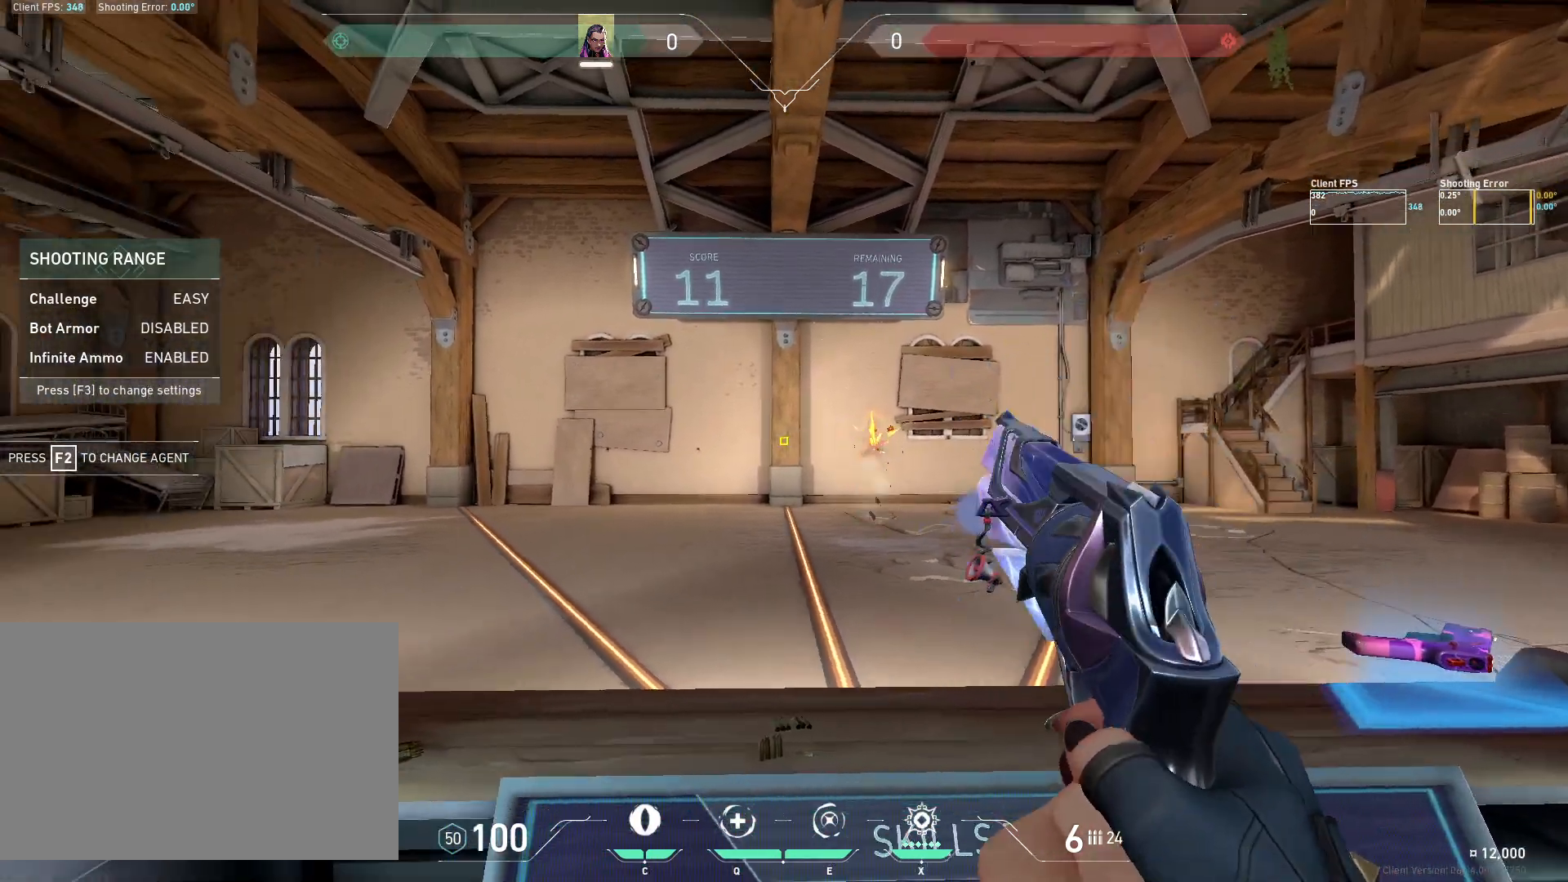
{"keys": [], "mouse": [], "events": [[67, "d", "up"], [400, "d", "down"], [483, "d", "up"]]}
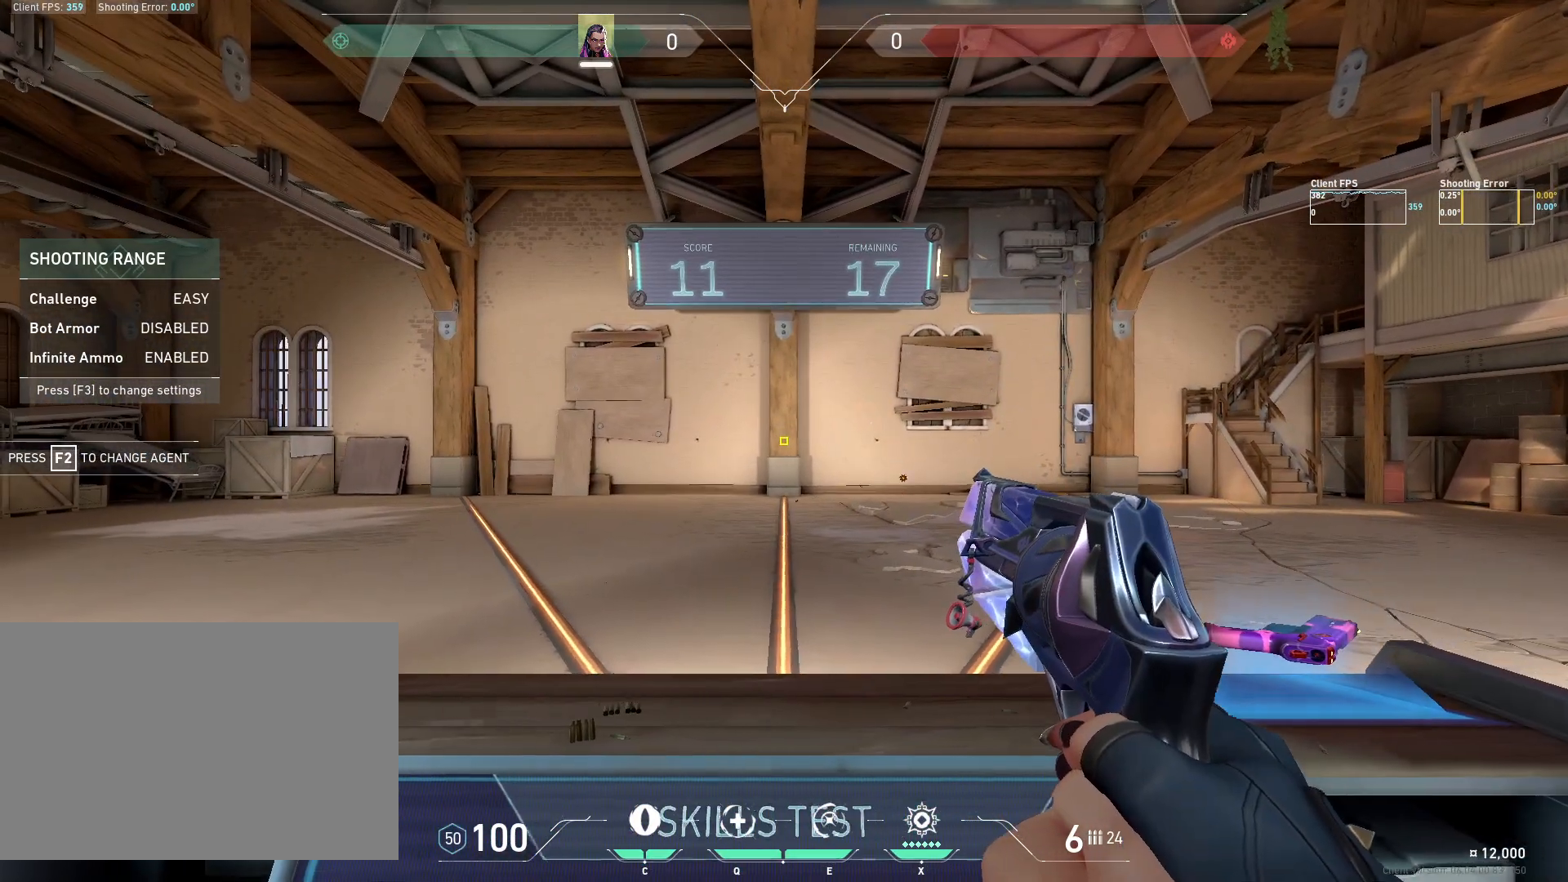
{"keys": [], "mouse": [], "events": []}
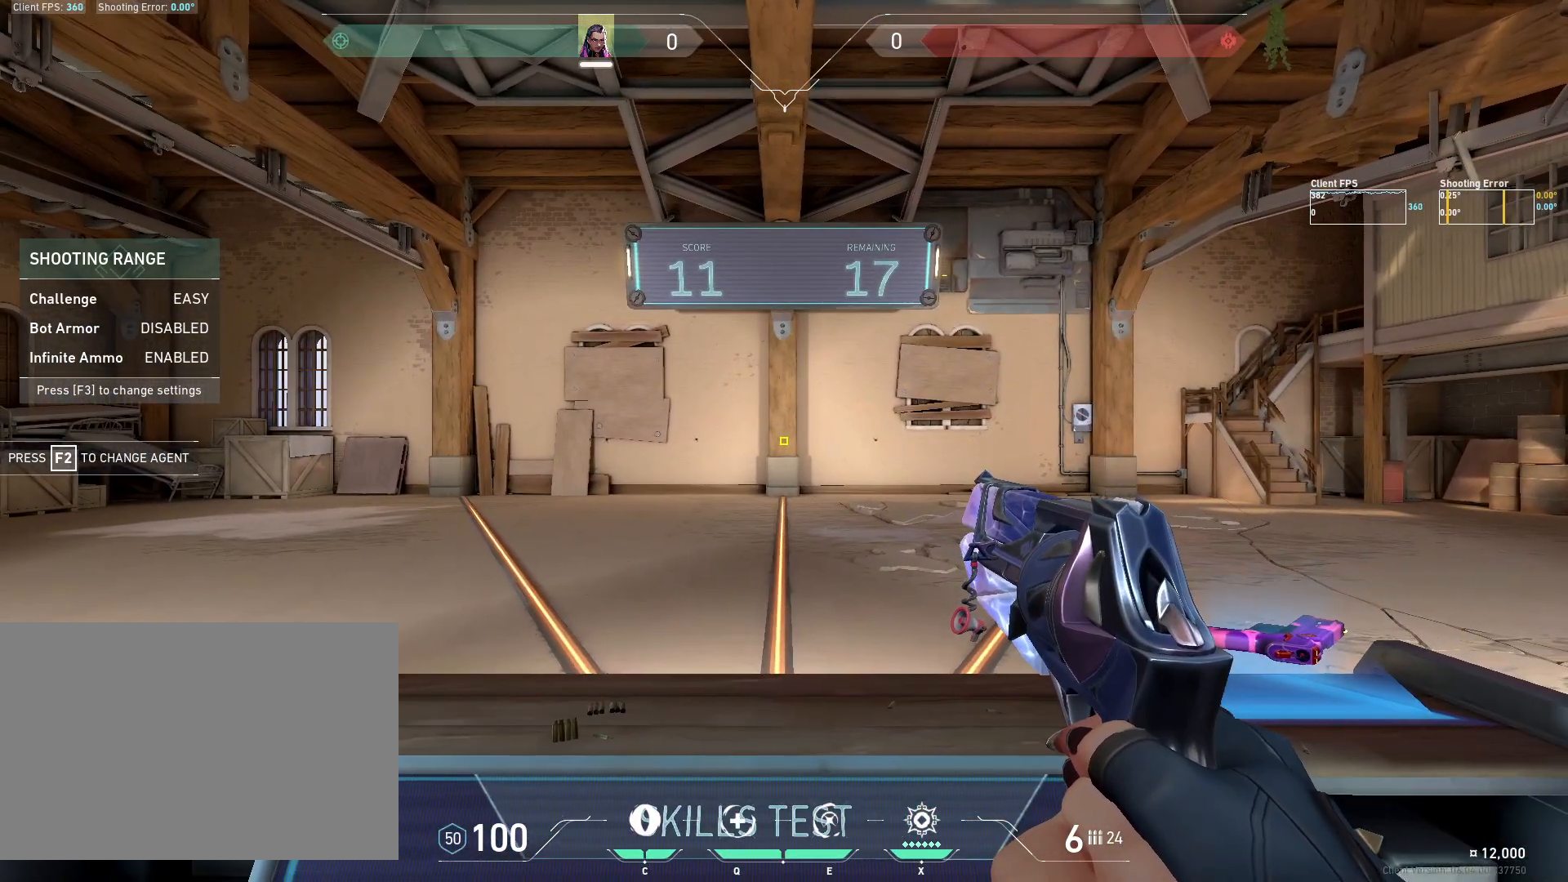
{"keys": [], "mouse": [], "events": []}
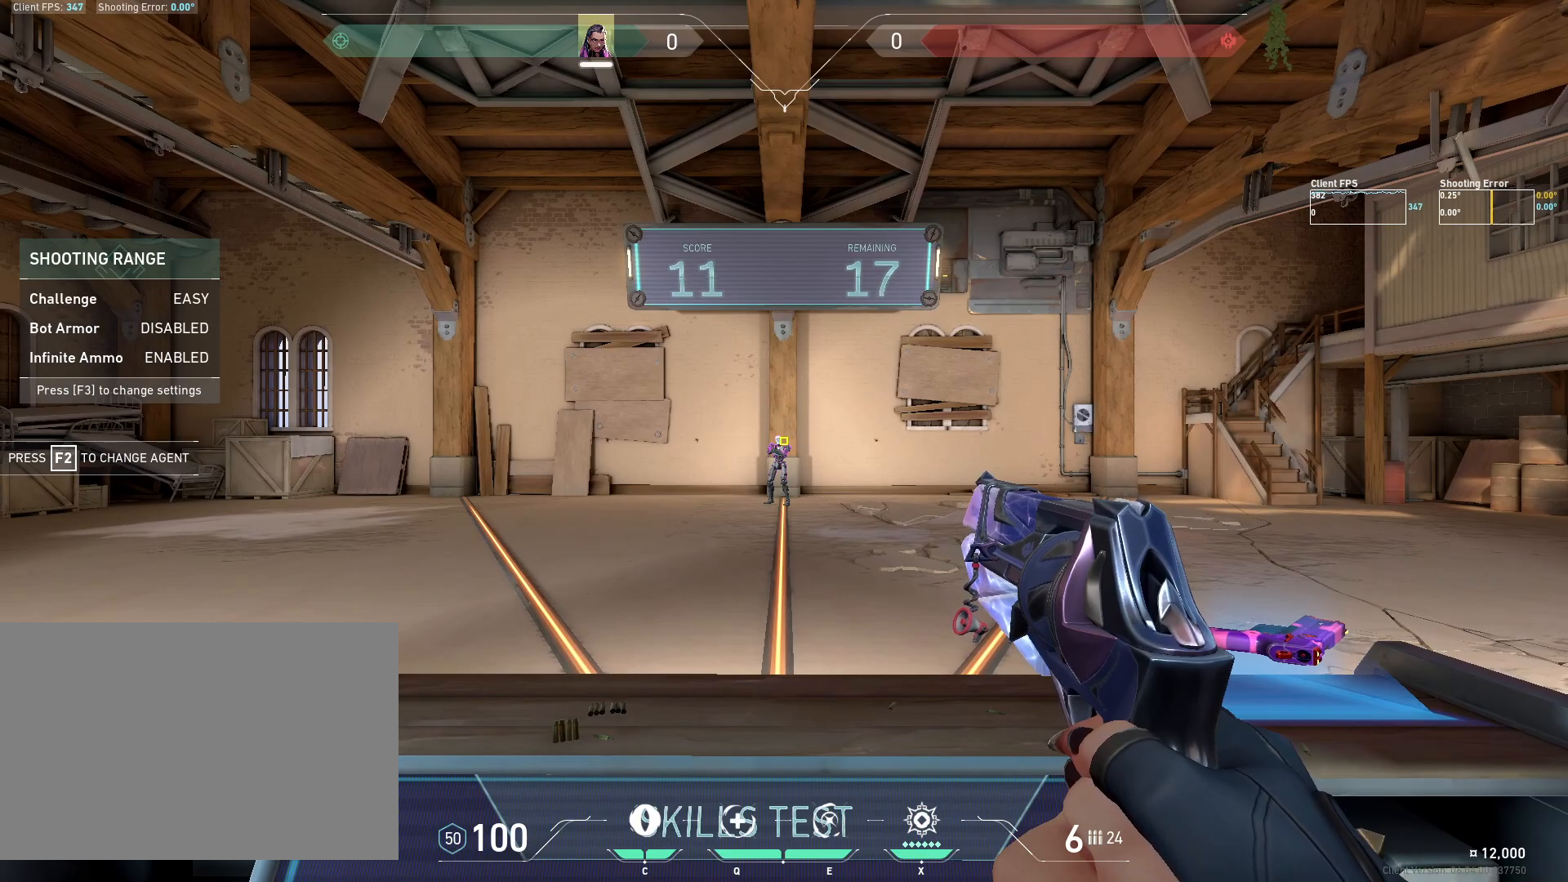
{"keys": [], "mouse": ["left"], "events": [[117, "d", "down"], [317, "d", "up"], [483, "mouse_left", "down"]]}
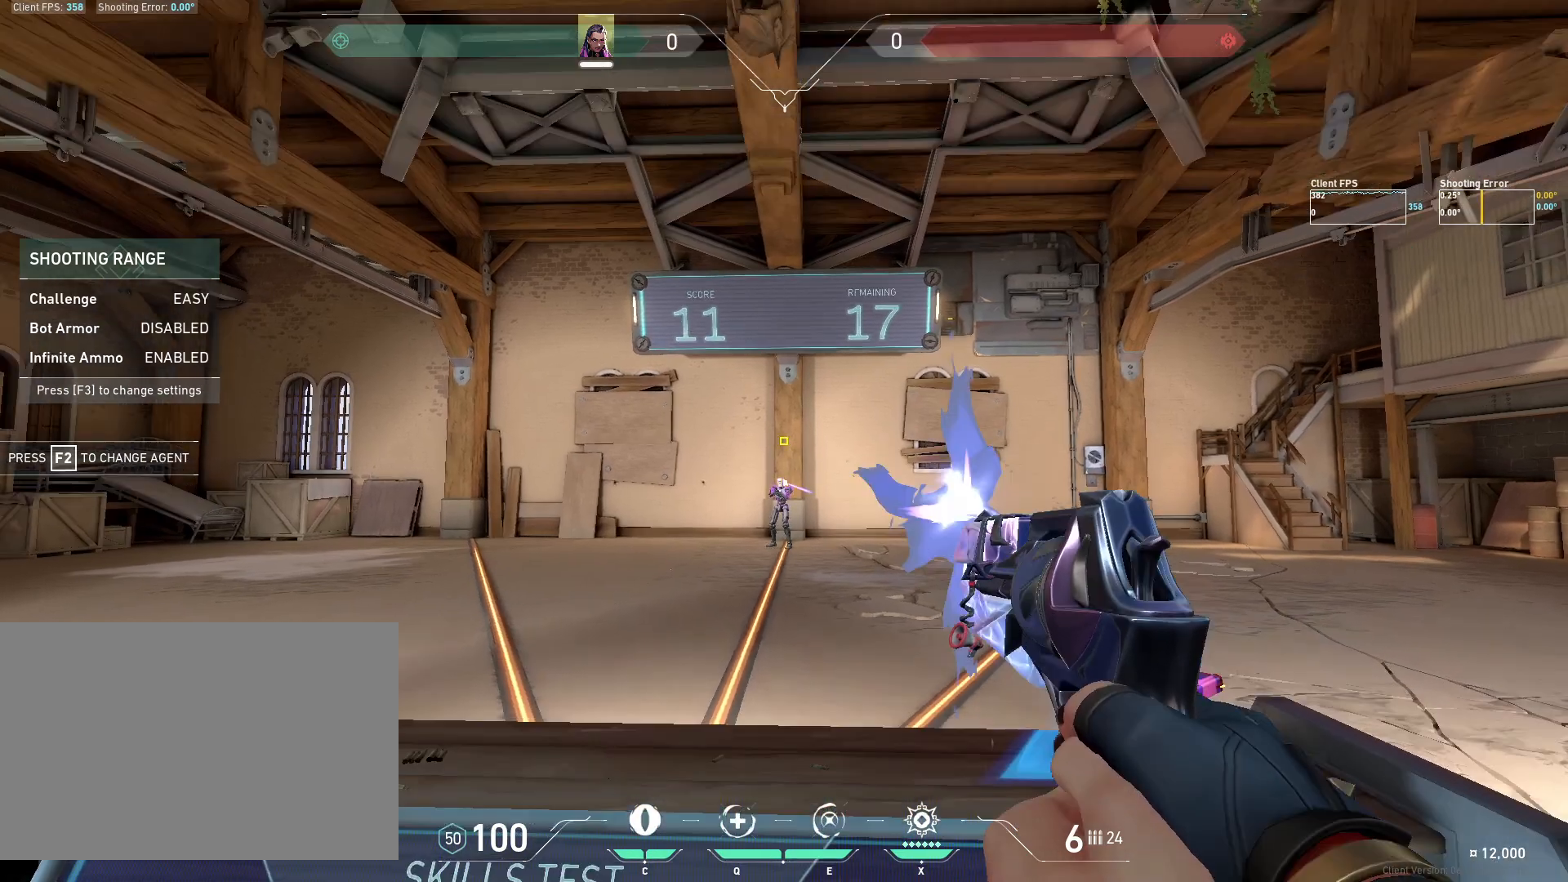
{"keys": [], "mouse": [], "events": [[133, "mouse_left", "up"], [150, "a", "down"], [333, "a", "up"]]}
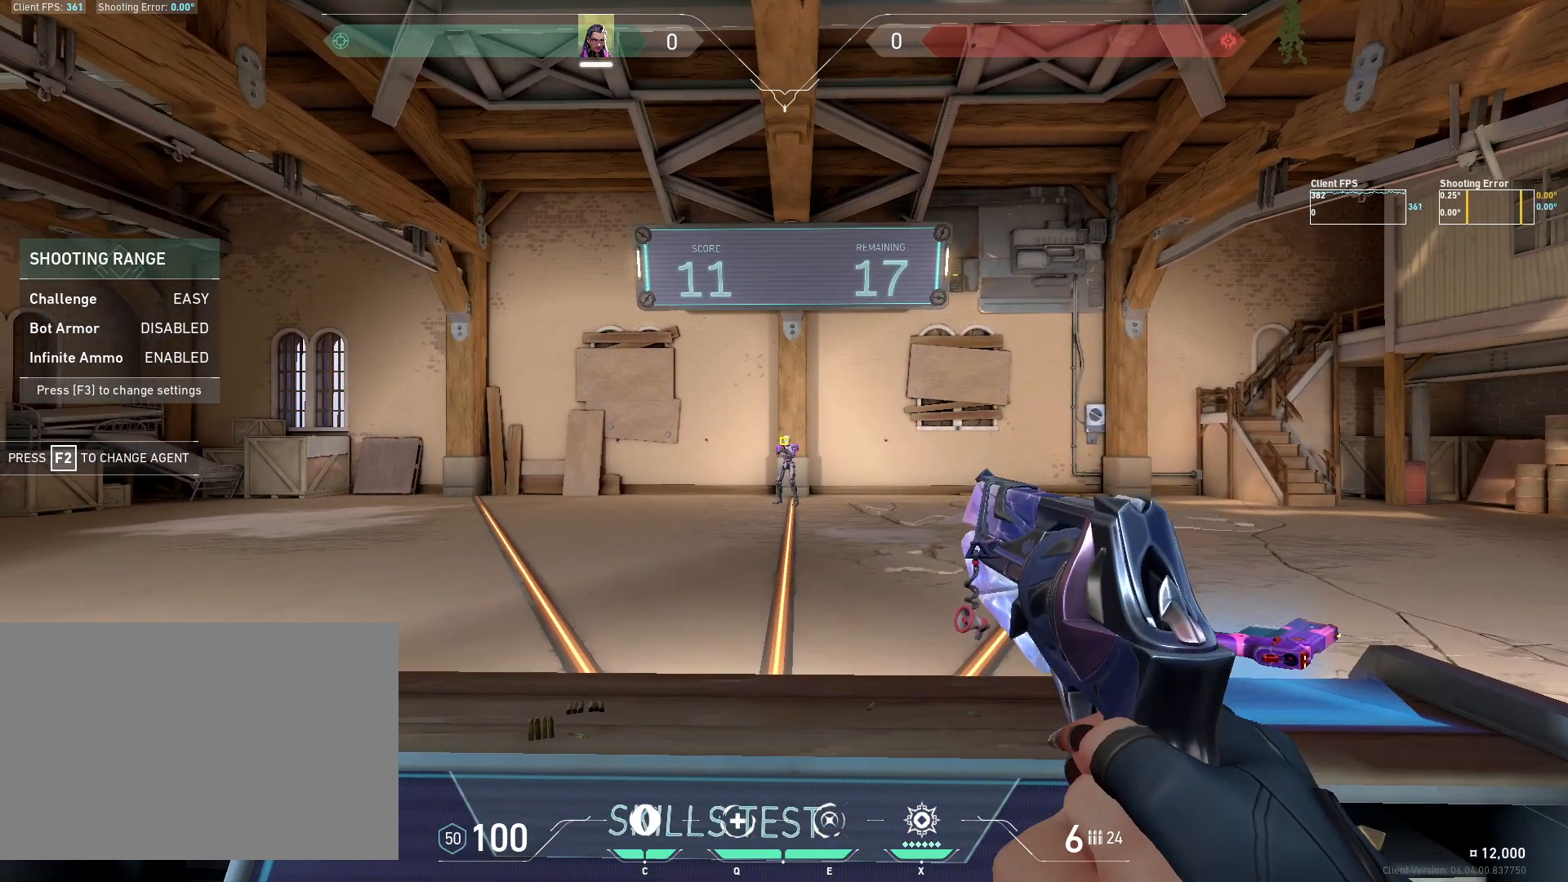
{"keys": [], "mouse": [], "events": [[33, "mouse_left", "down"], [200, "mouse_left", "up"]]}
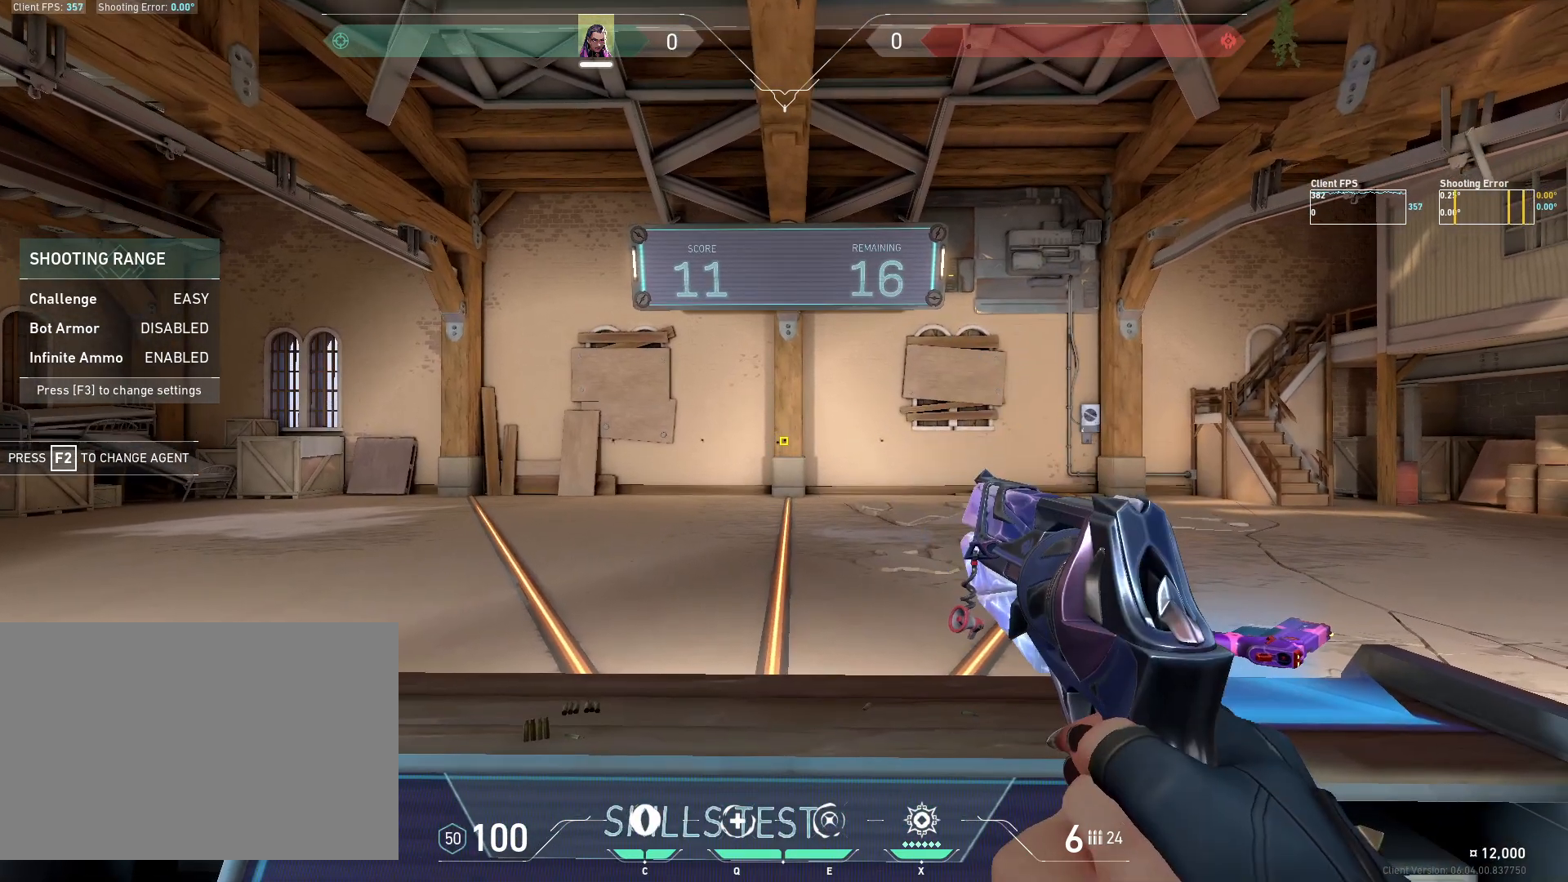
{"keys": [], "mouse": [], "events": [[383, "a", "down"], [450, "a", "up"]]}
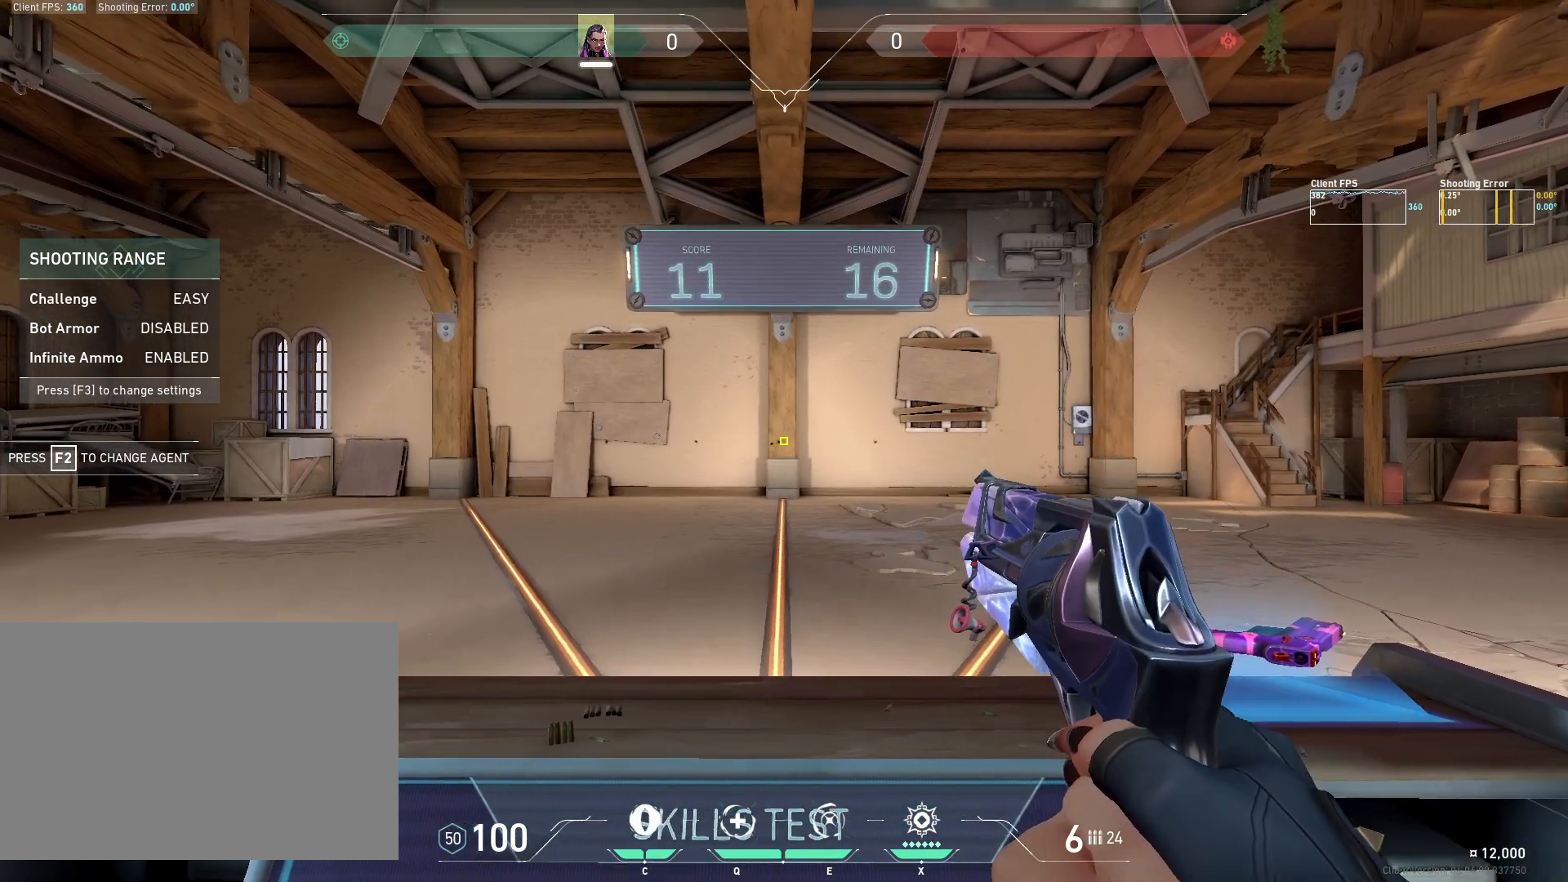
{"keys": [], "mouse": [], "events": [[33, "d", "down"], [133, "d", "up"], [183, "a", "down"], [333, "a", "up"]]}
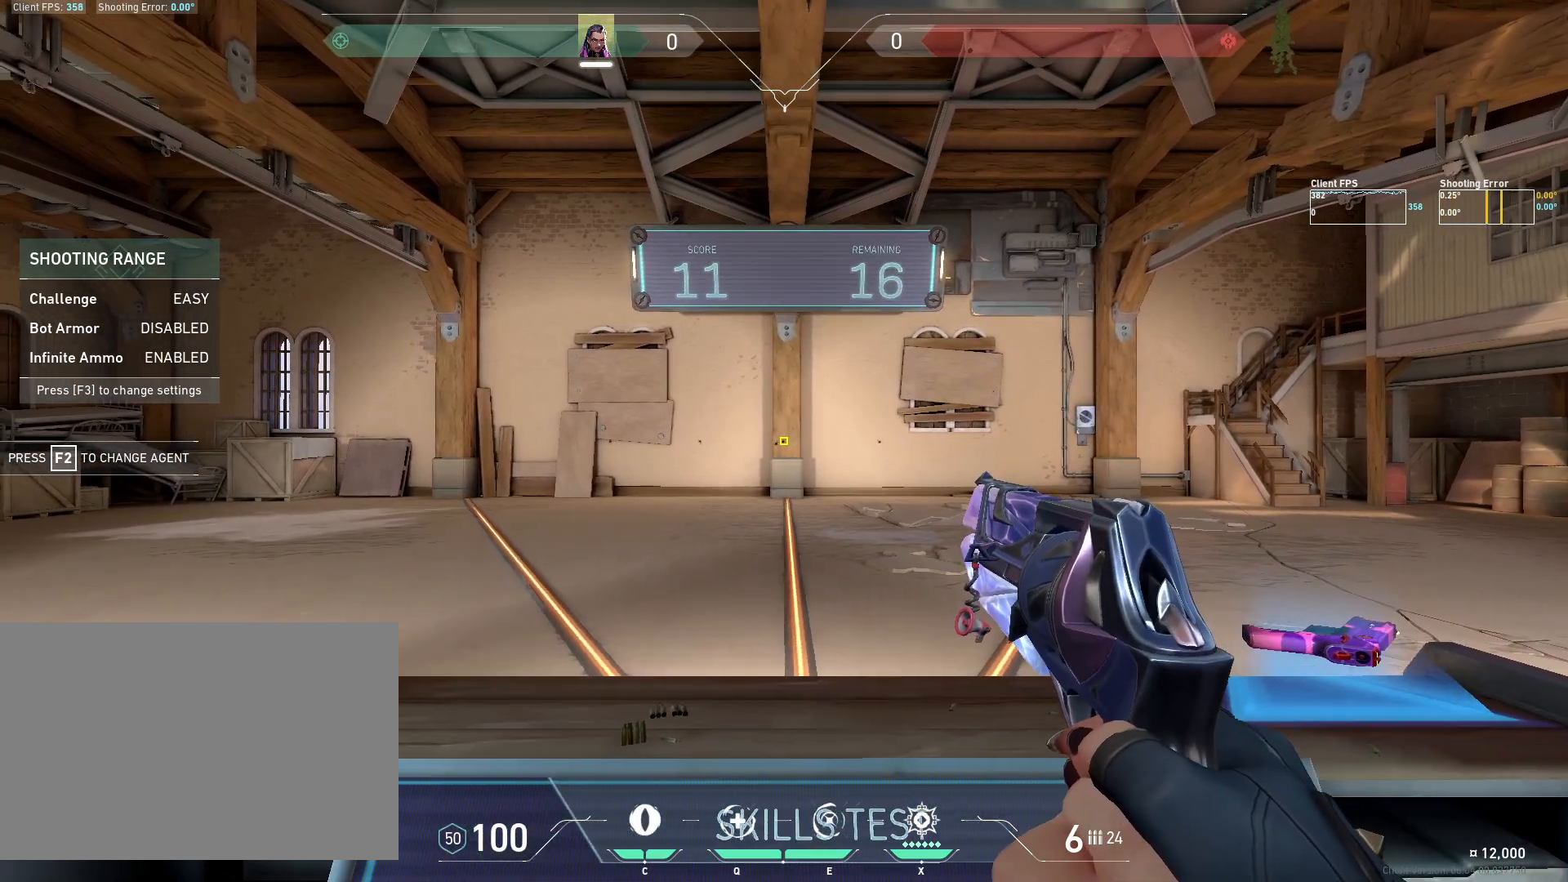
{"keys": [], "mouse": [], "events": [[150, "d", "down"], [217, "d", "up"]]}
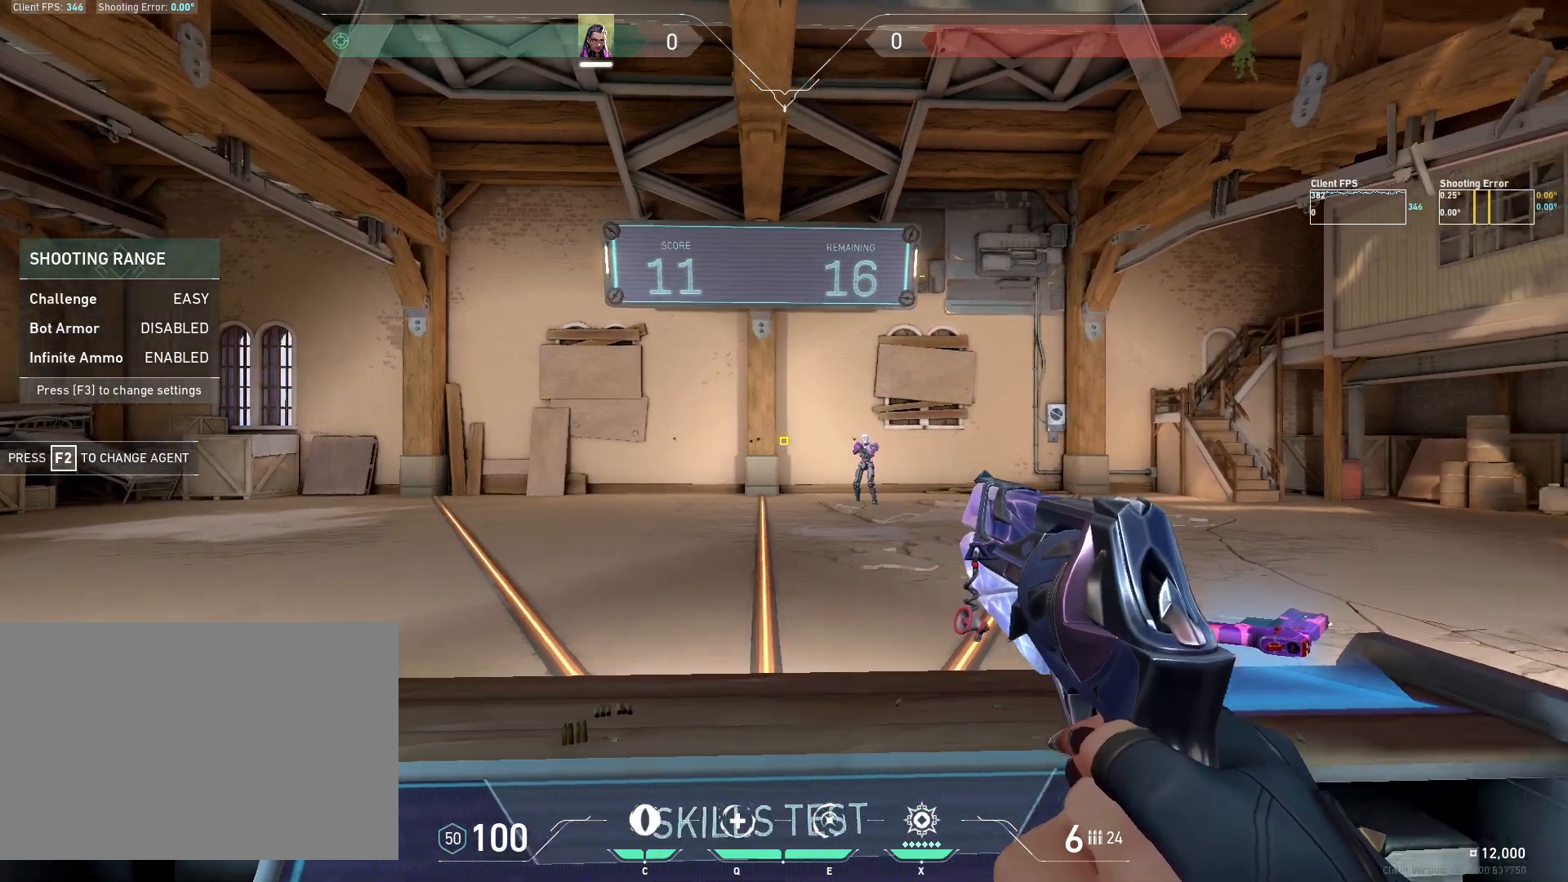
{"keys": [], "mouse": ["left"], "events": [[150, "a", "down"], [350, "a", "up"], [500, "mouse_left", "down"]]}
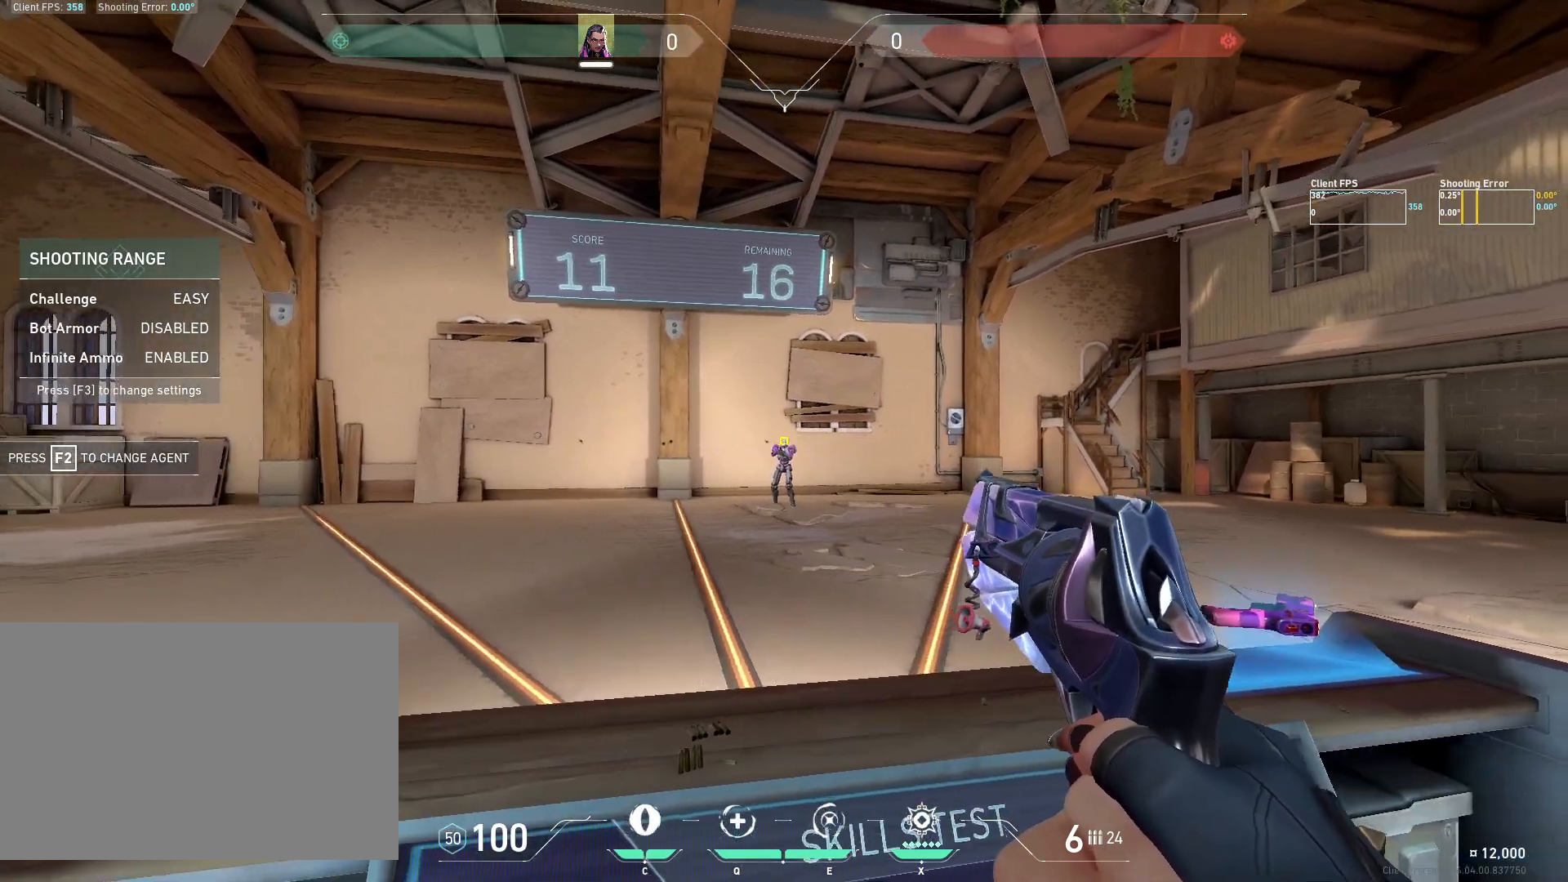
{"keys": [], "mouse": [], "events": [[133, "d", "down"], [150, "mouse_left", "up"], [383, "d", "up"]]}
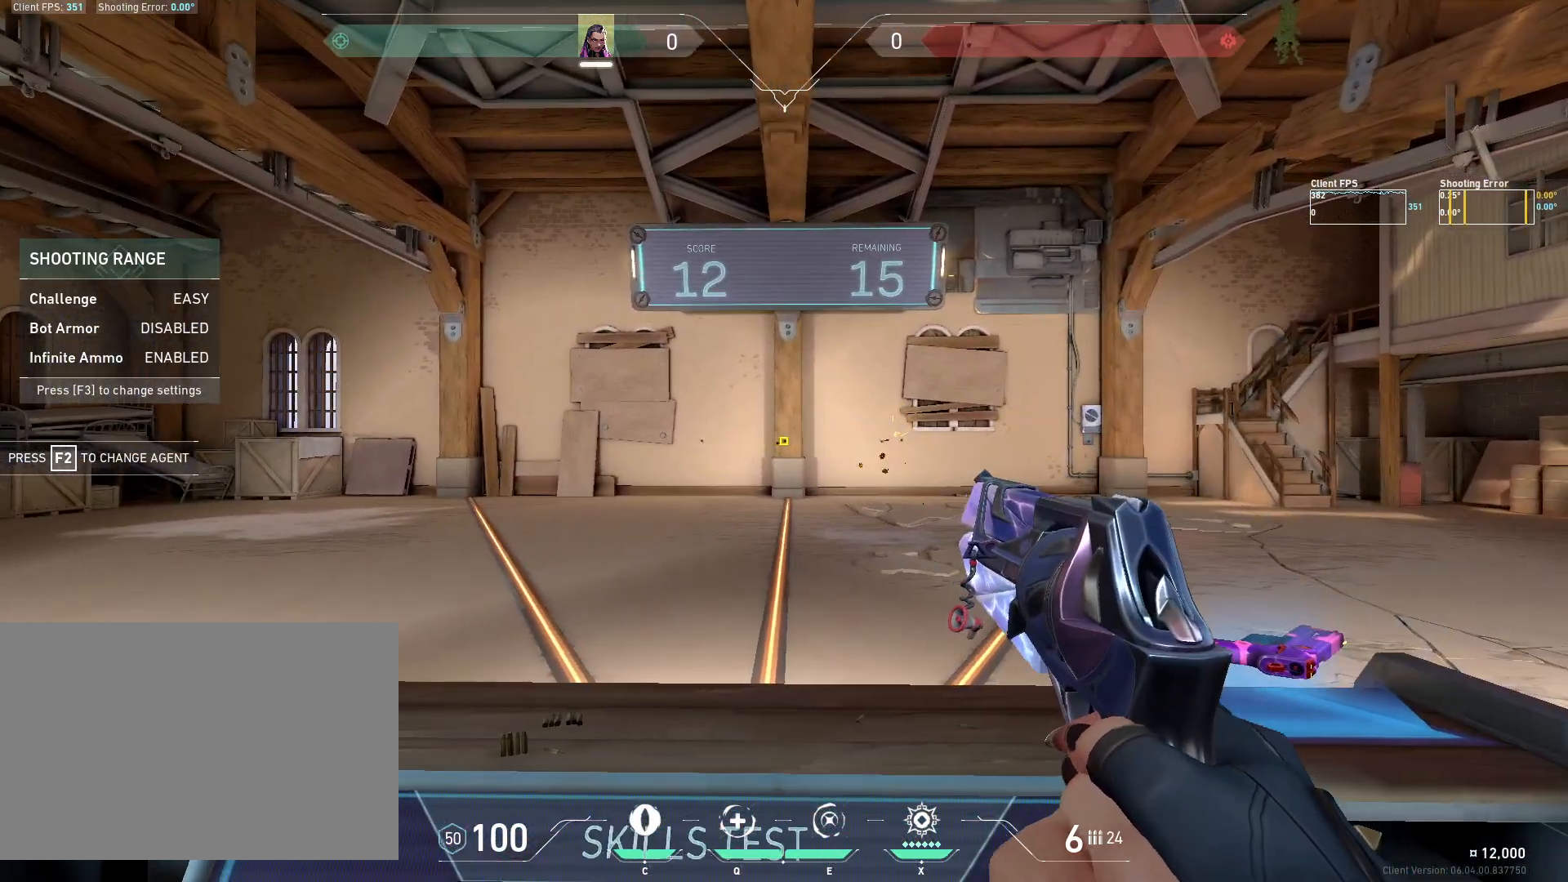
{"keys": [], "mouse": [], "events": [[183, "a", "down"], [300, "a", "up"]]}
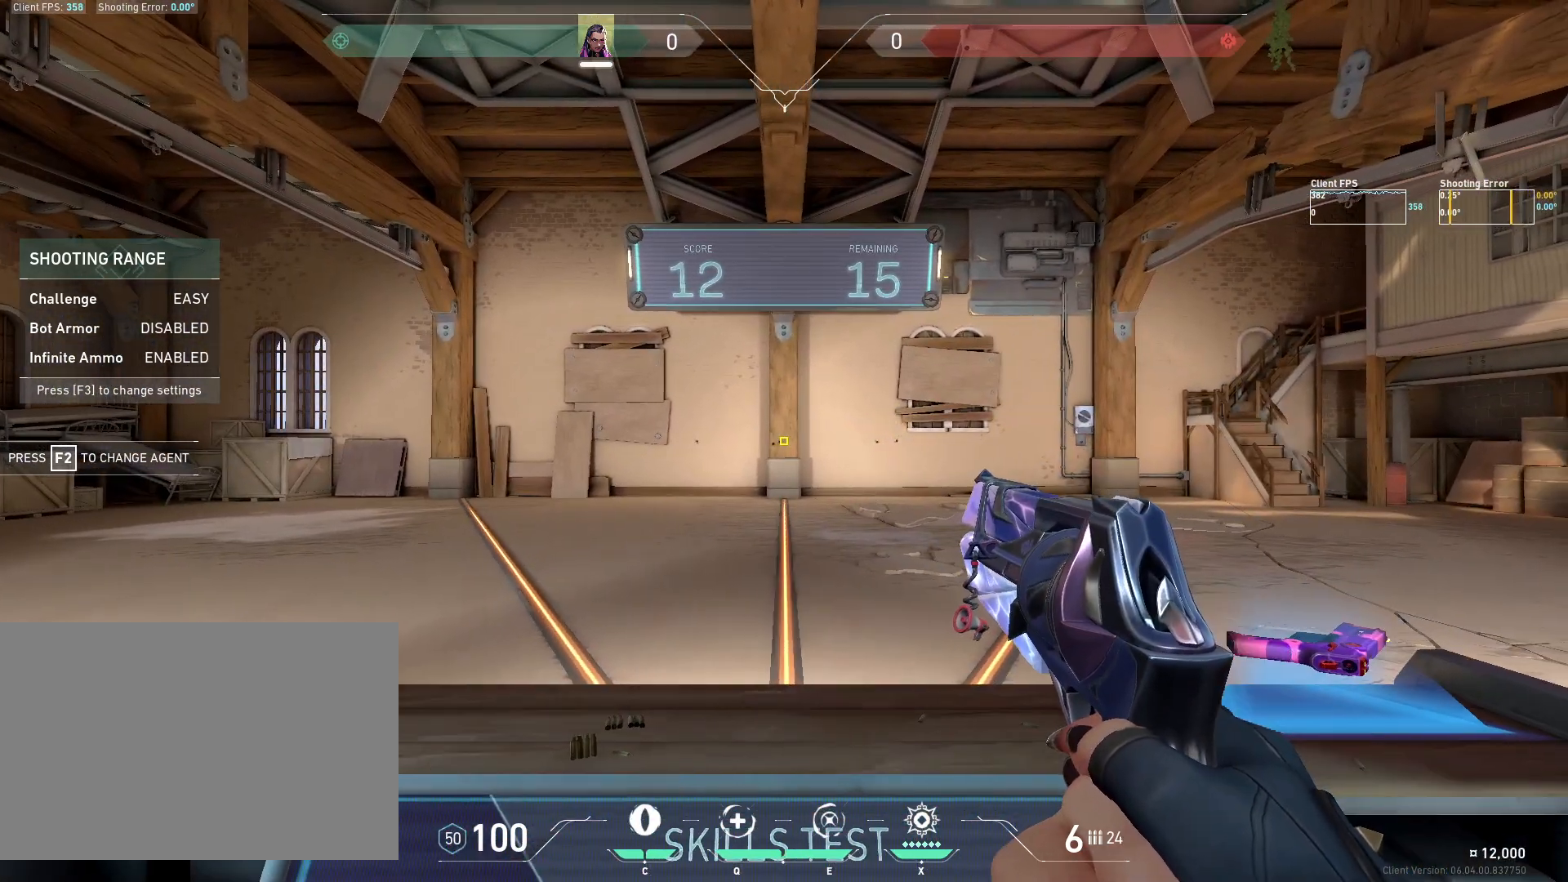
{"keys": [], "mouse": [], "events": []}
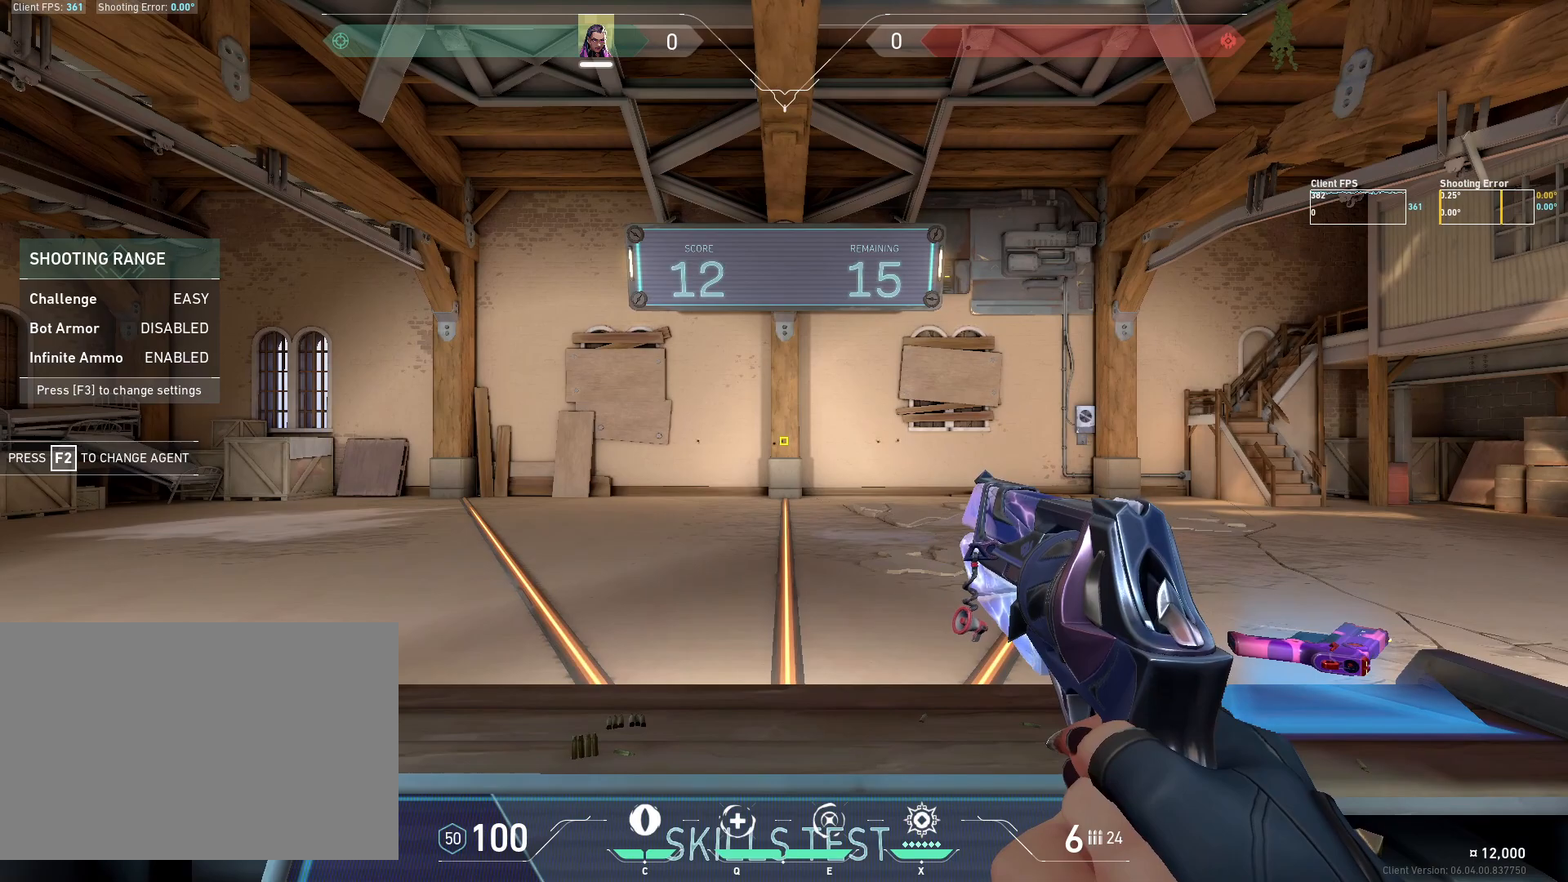
{"keys": ["d"], "mouse": [], "events": [[367, "d", "down"]]}
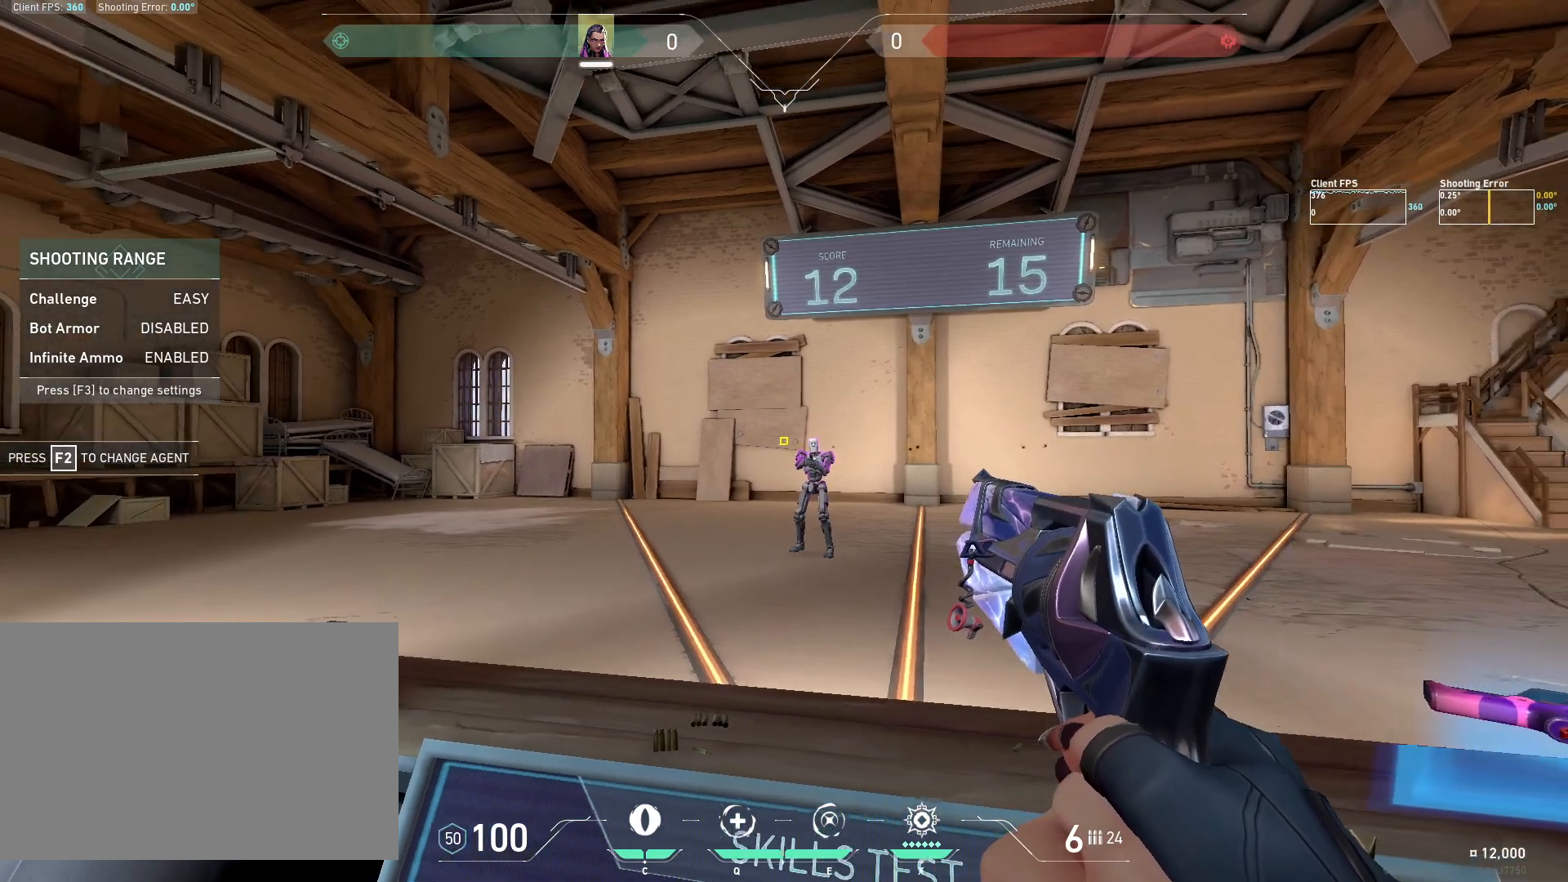
{"keys": ["a"], "mouse": [], "events": [[133, "d", "up"], [233, "mouse_left", "down"], [383, "a", "down"], [383, "mouse_left", "up"]]}
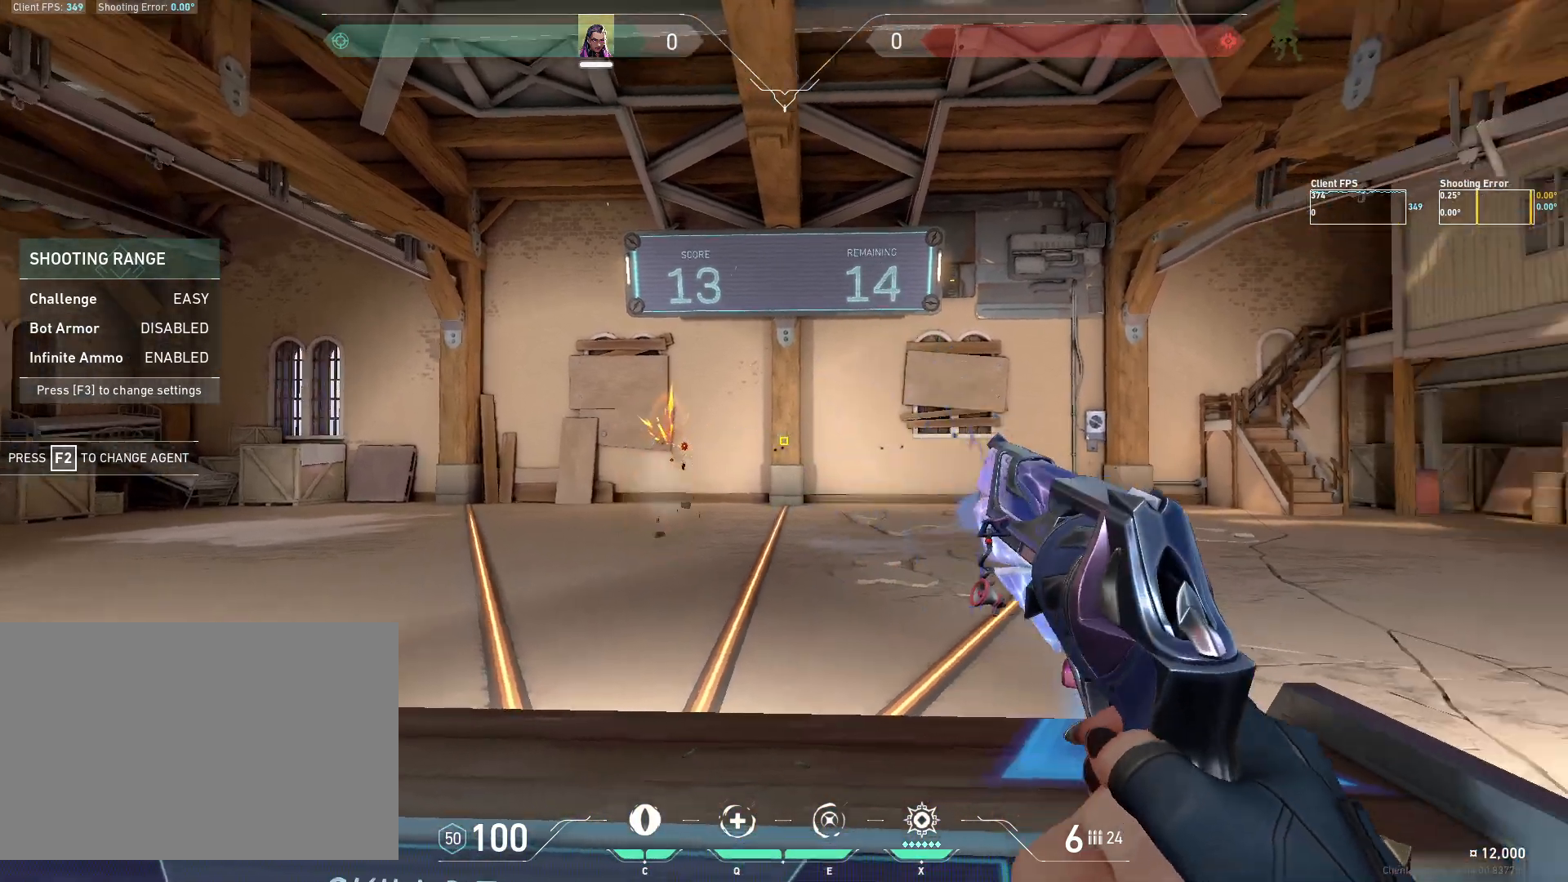
{"keys": [], "mouse": [], "events": [[150, "a", "up"]]}
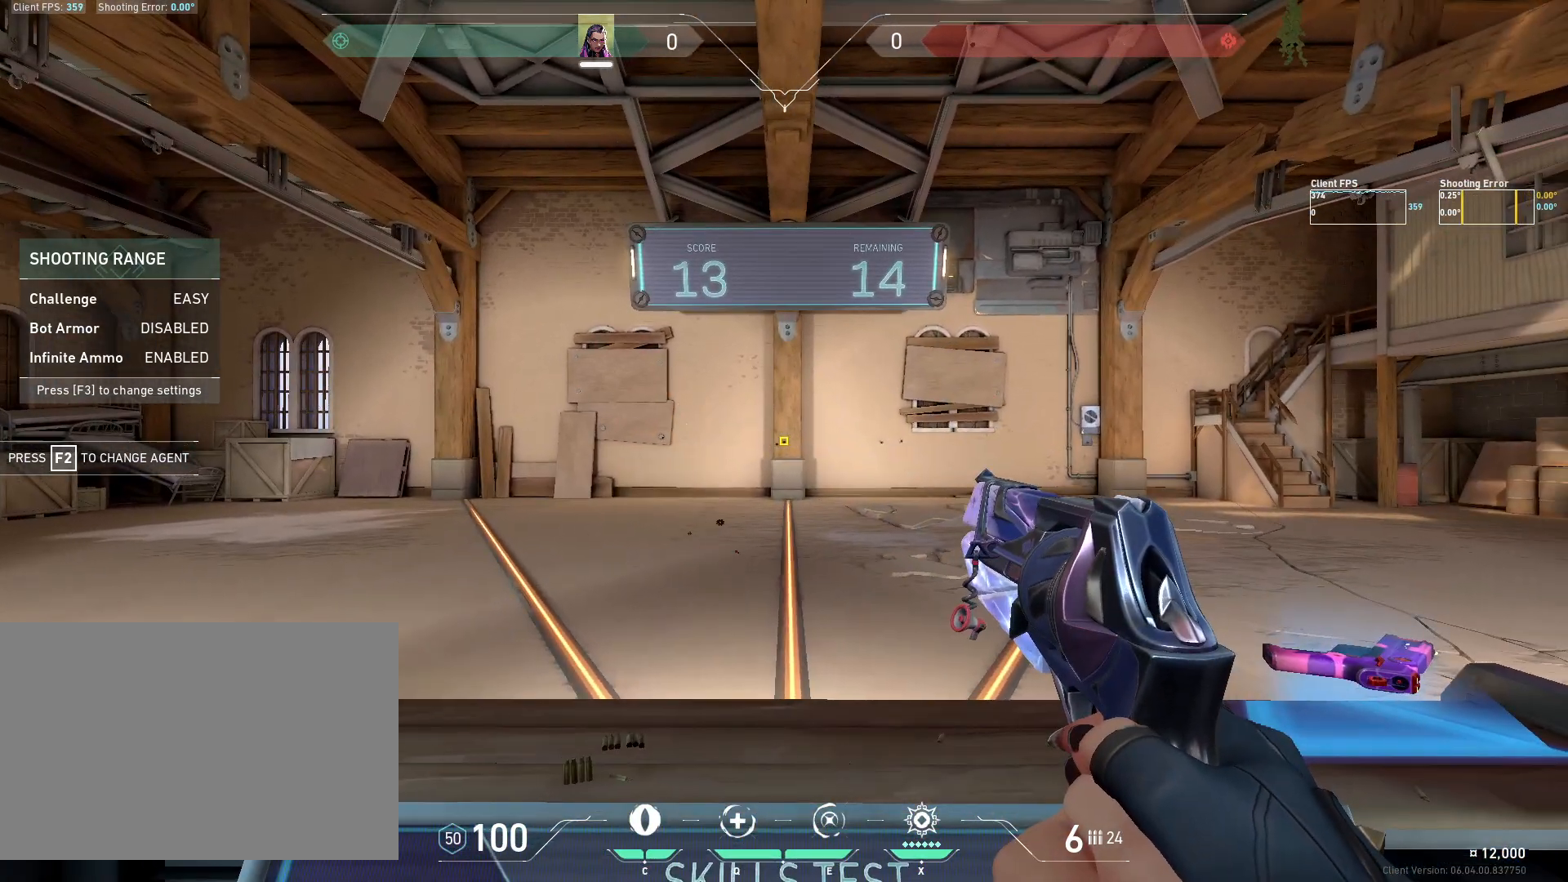
{"keys": [], "mouse": [], "events": []}
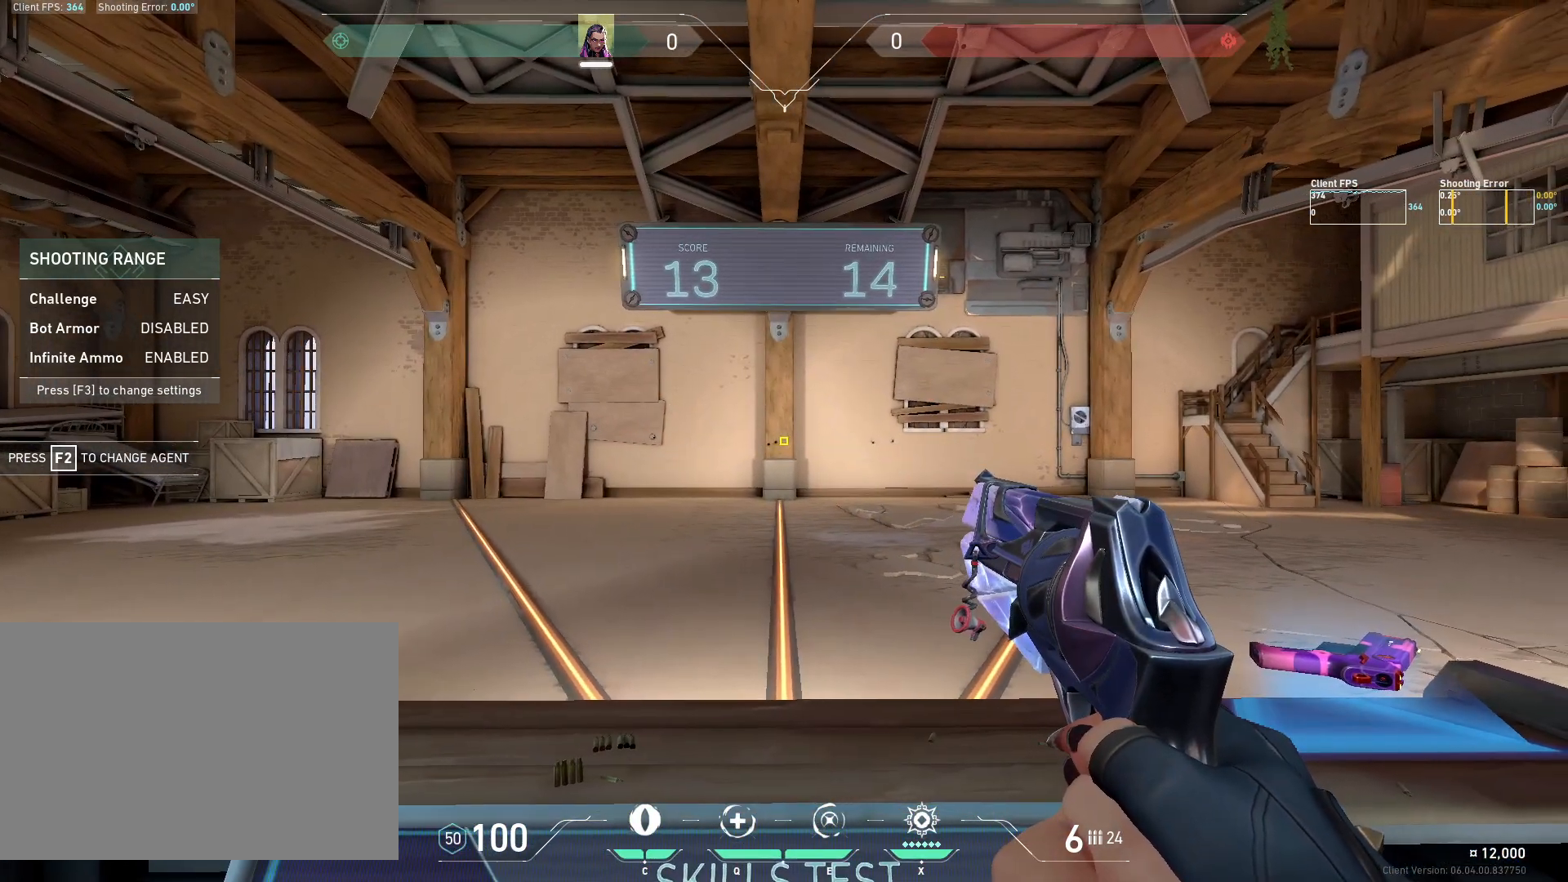
{"keys": [], "mouse": [], "events": []}
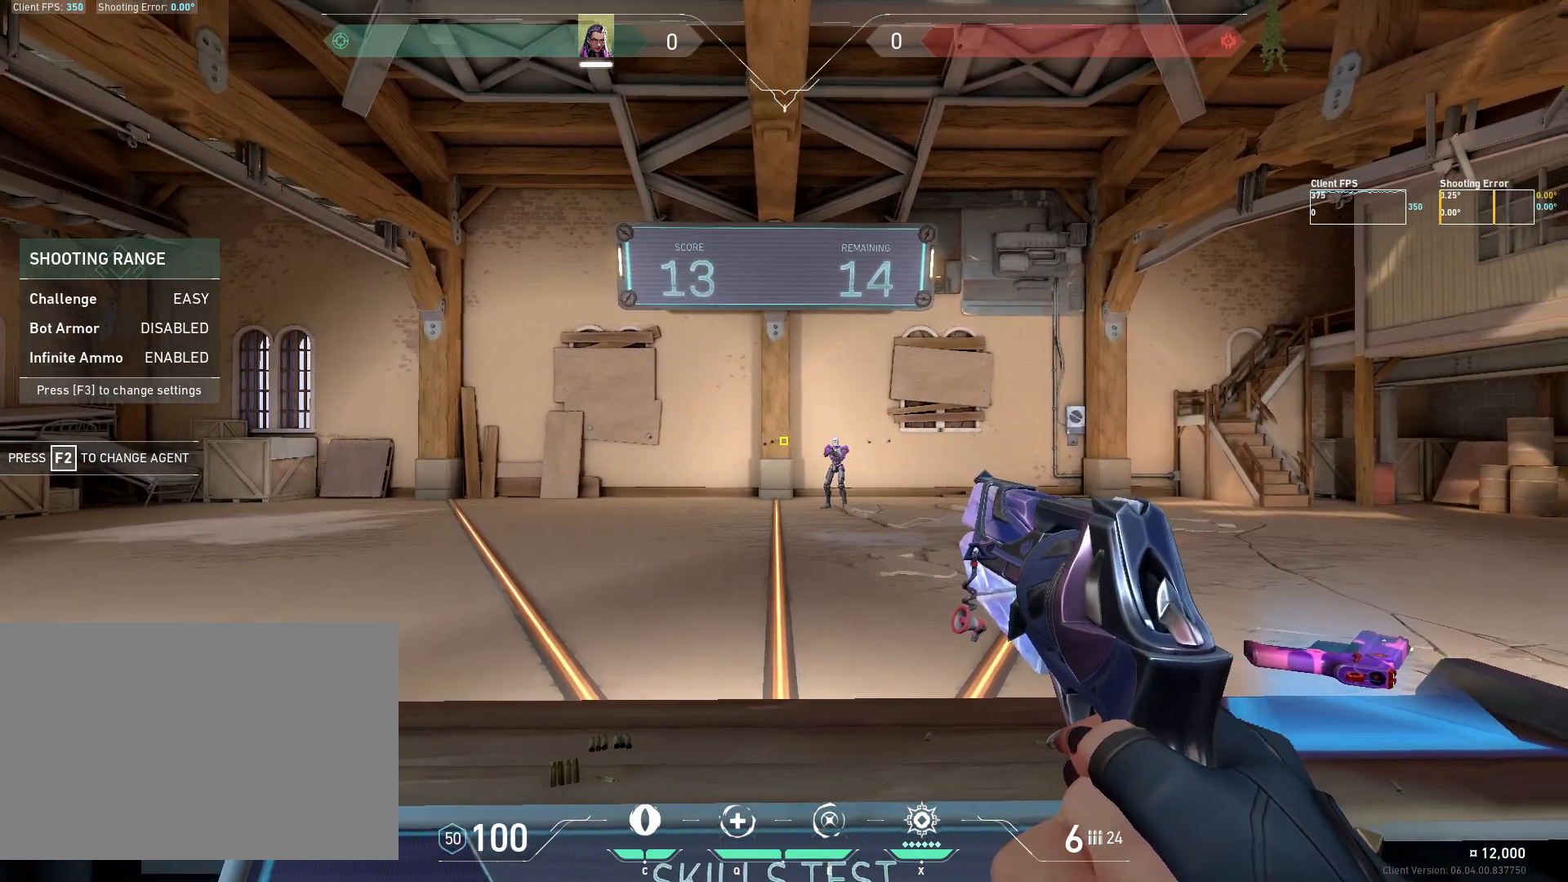
{"keys": [], "mouse": ["left"], "events": [[100, "a", "down"], [333, "a", "up"], [400, "mouse_left", "down"]]}
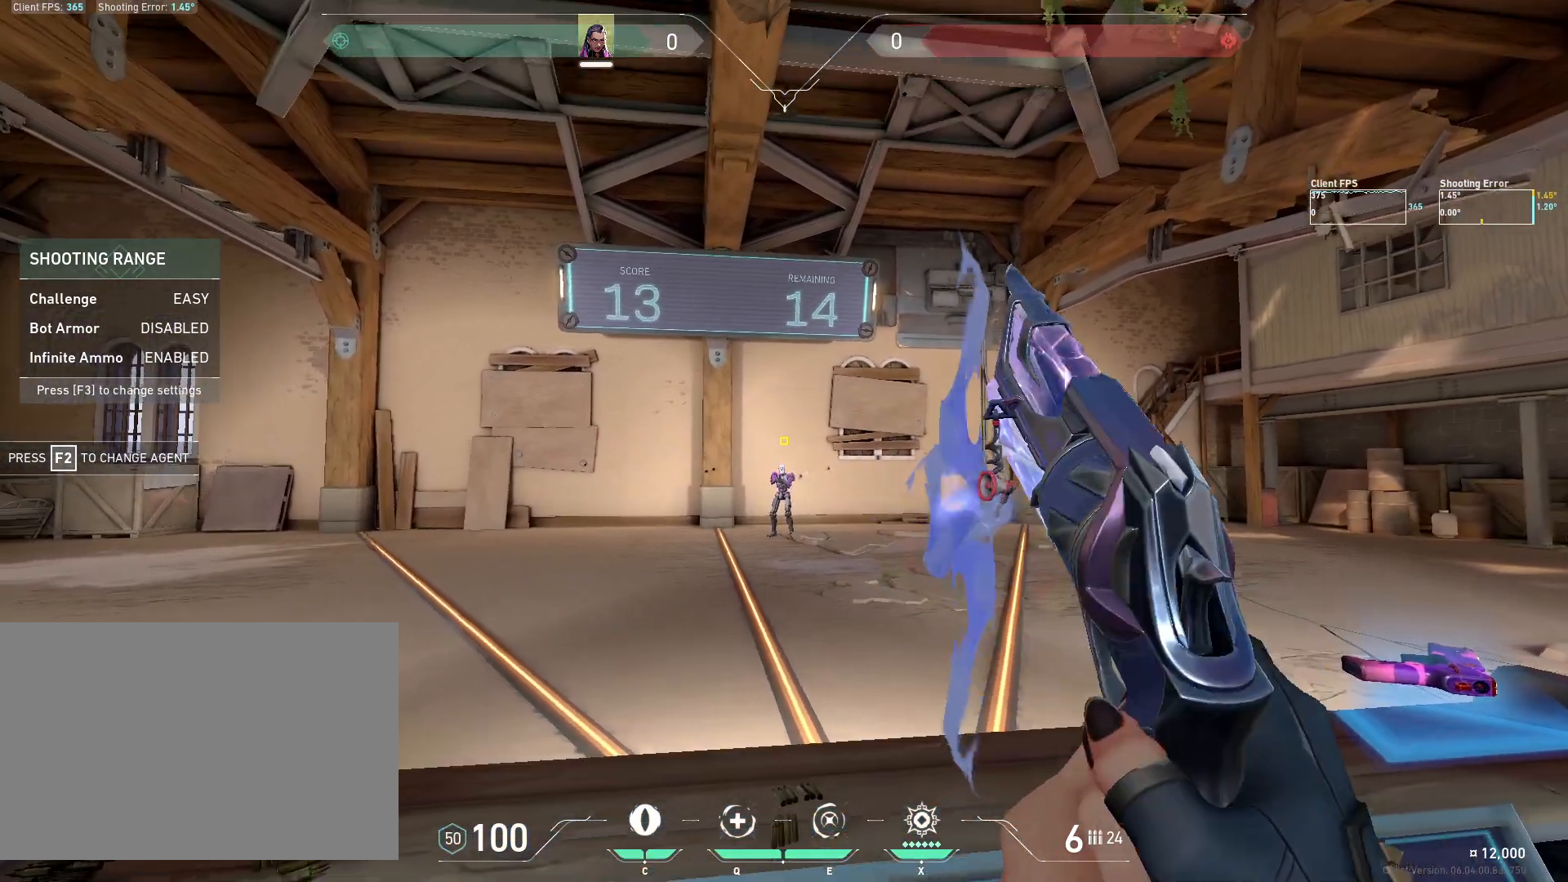
{"keys": [], "mouse": [], "events": [[33, "d", "down"], [33, "mouse_left", "up"], [300, "d", "up"]]}
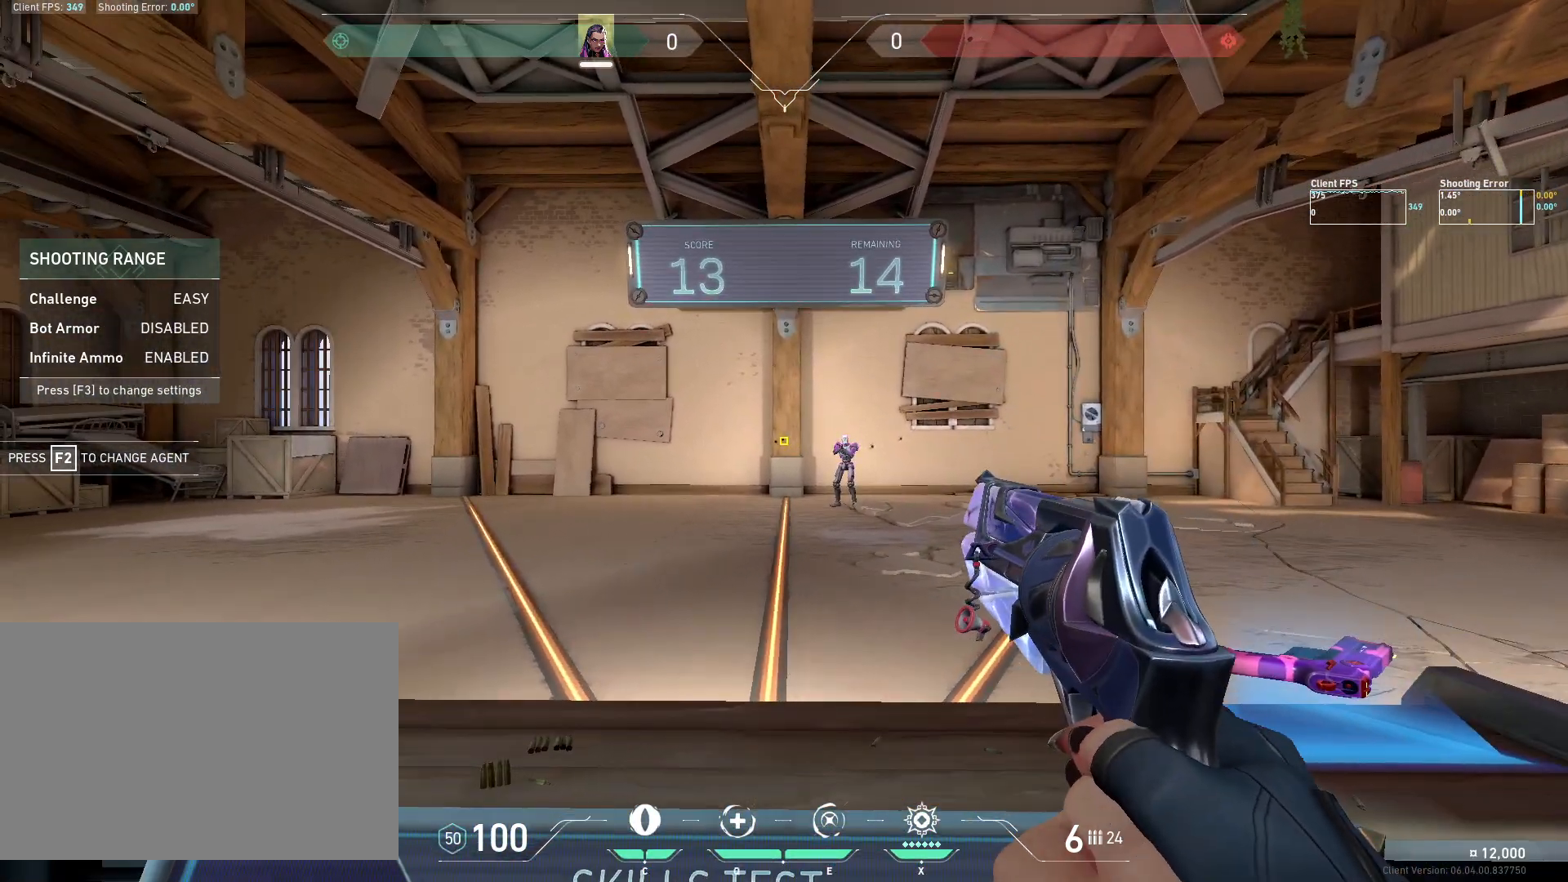
{"keys": ["s"], "mouse": [], "events": [[133, "a", "down"], [217, "a", "up"], [483, "s", "down"]]}
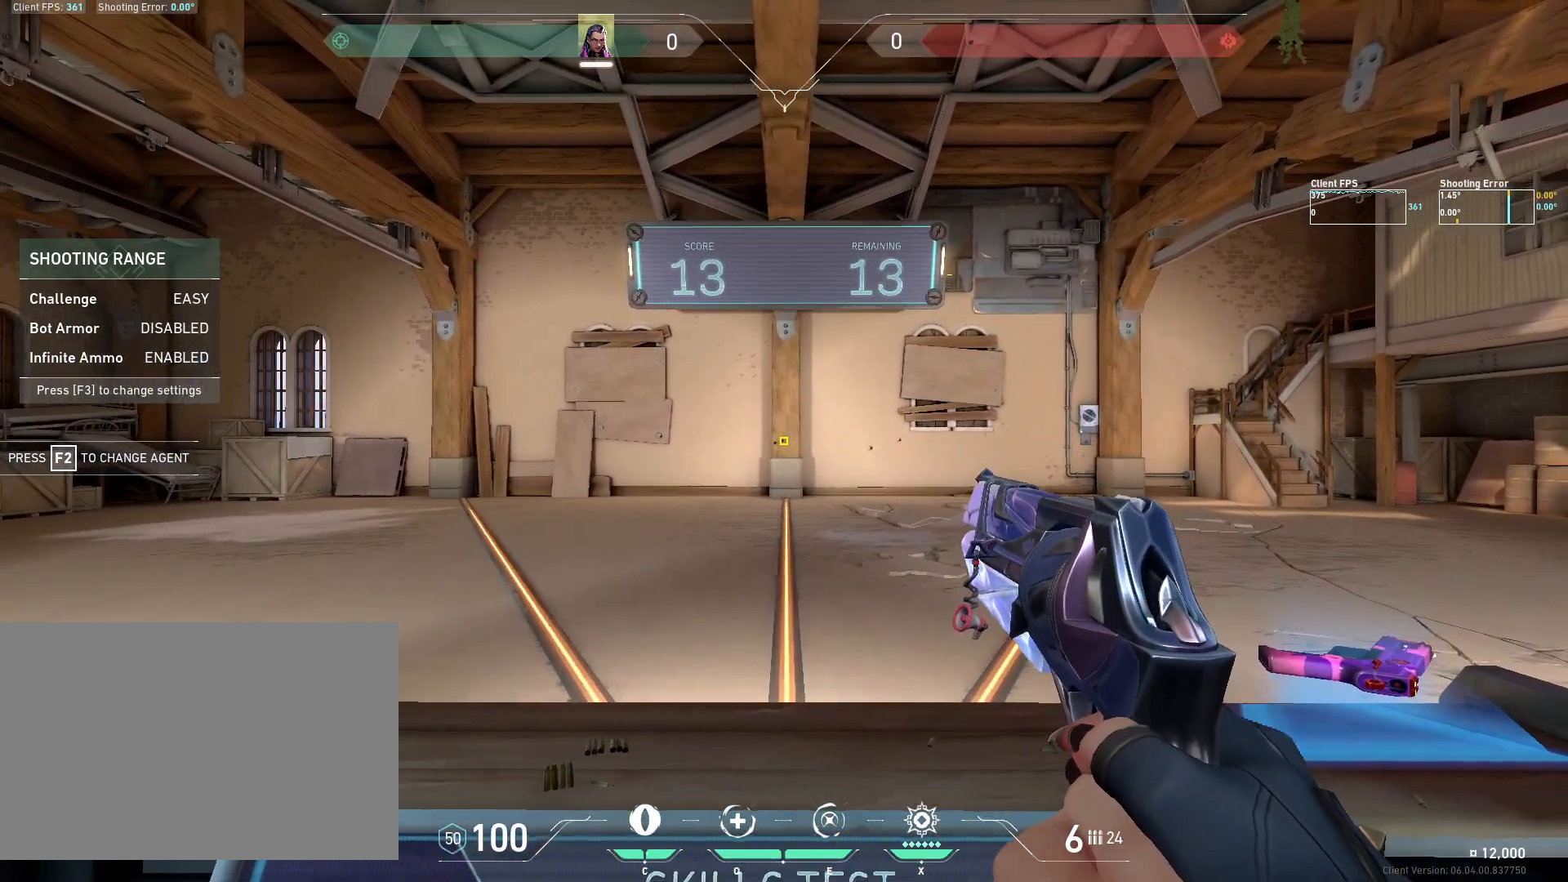
{"keys": [], "mouse": [], "events": [[50, "s", "up"], [250, "a", "down"], [317, "a", "up"]]}
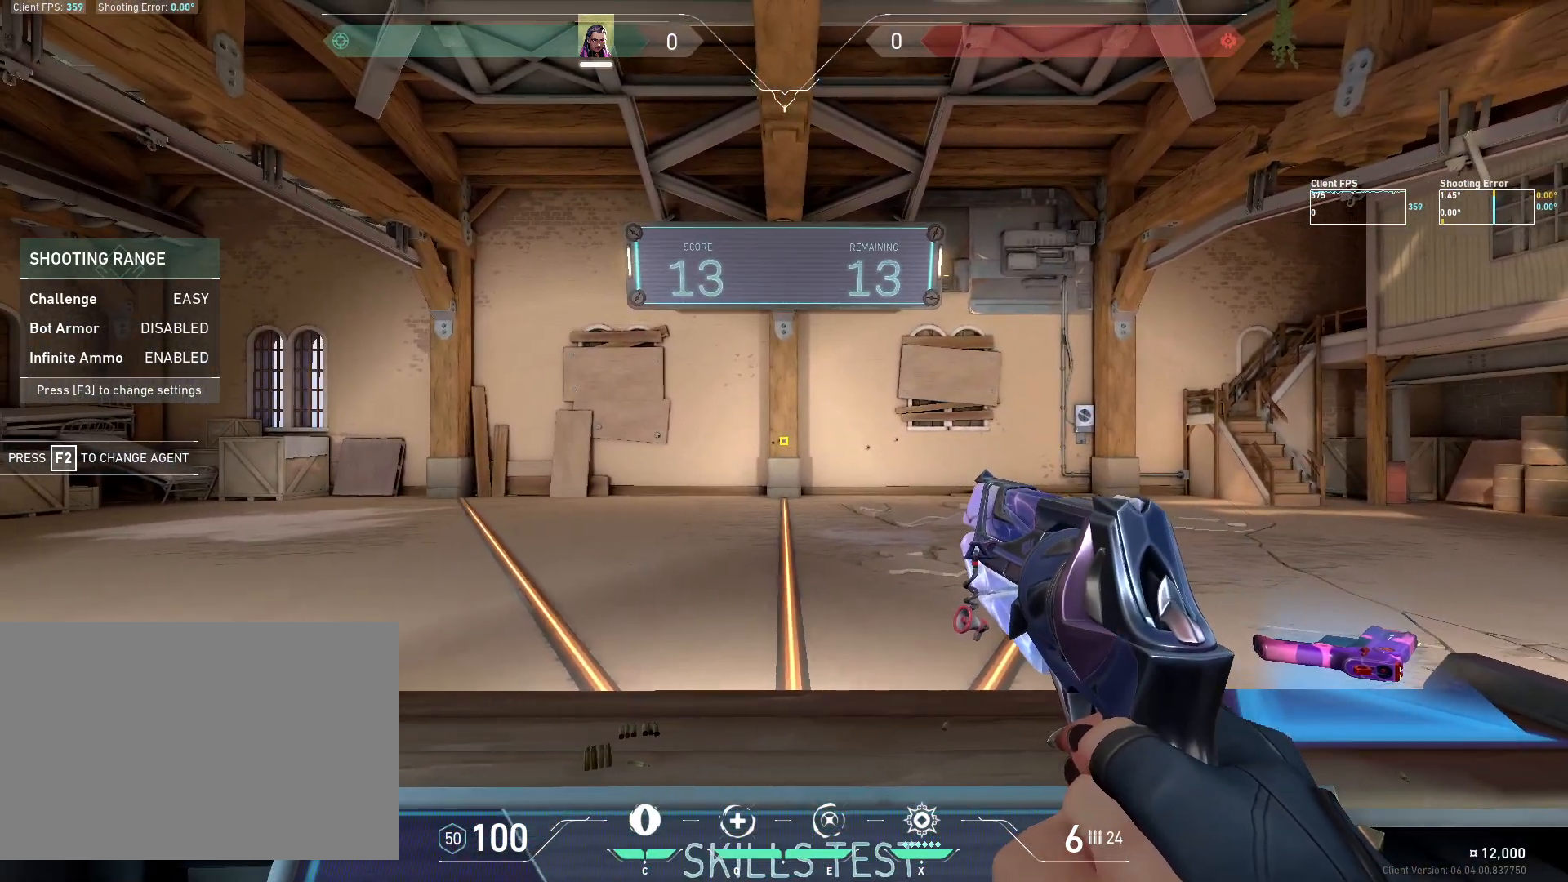
{"keys": [], "mouse": [], "events": []}
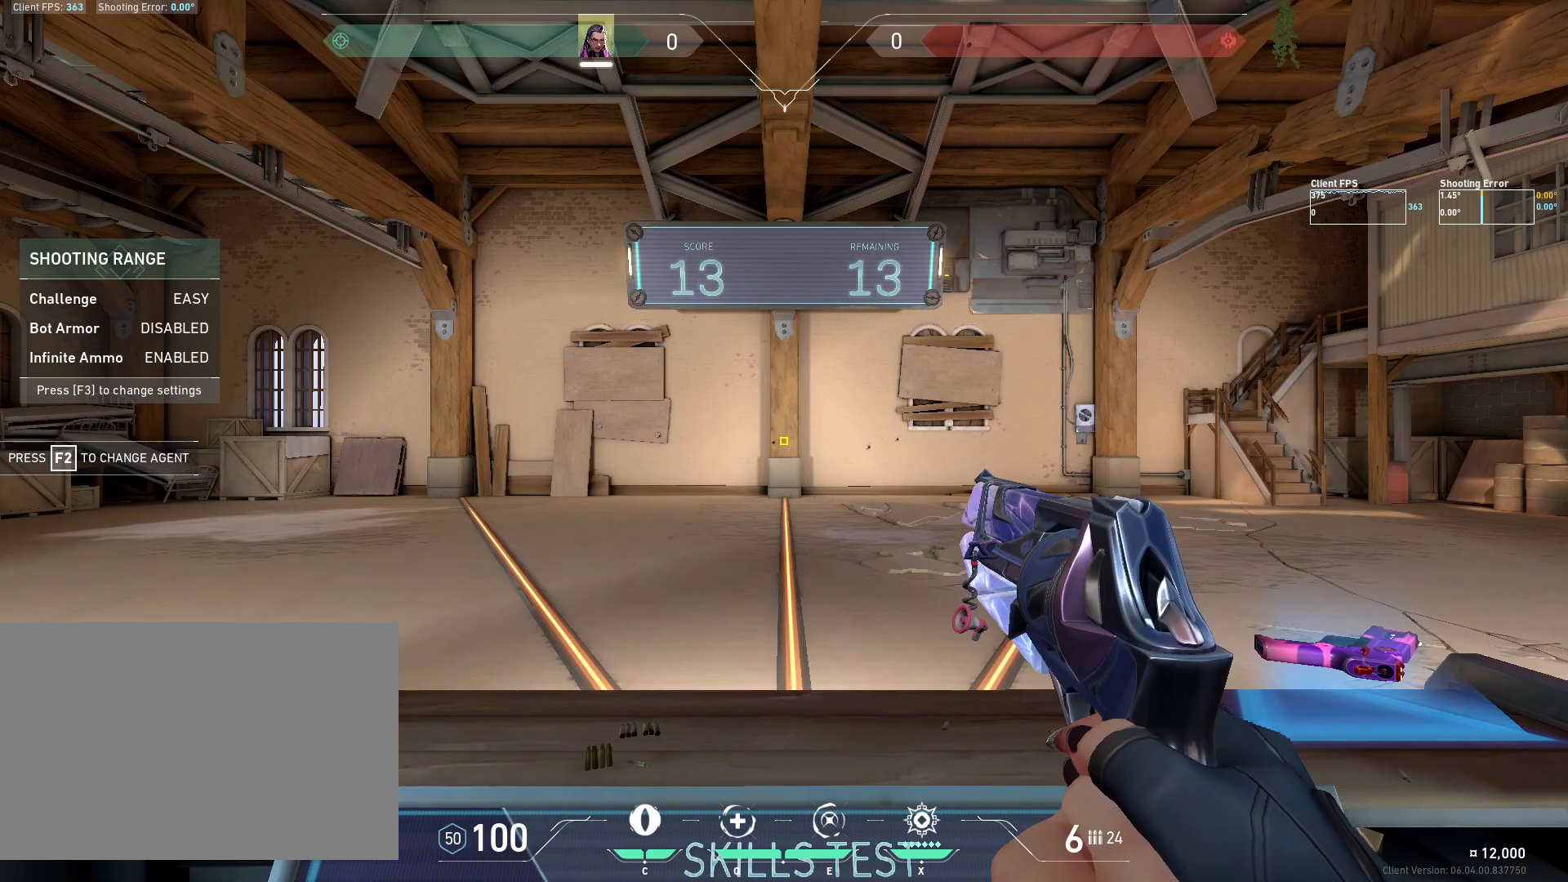
{"keys": [], "mouse": [], "events": []}
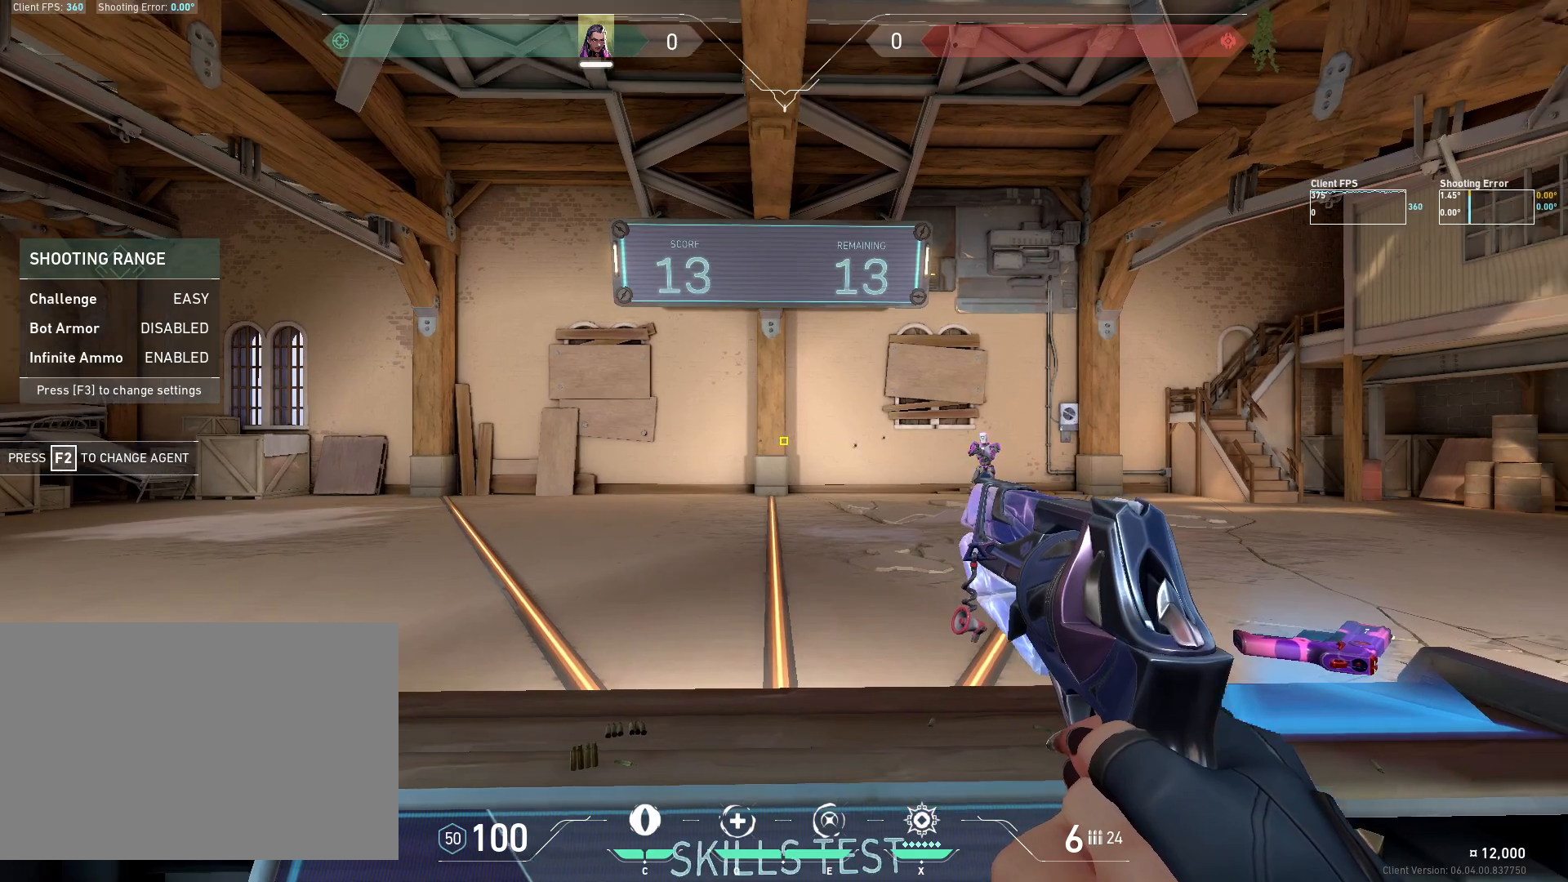
{"keys": [], "mouse": ["left"], "events": [[100, "a", "down"], [350, "a", "up"], [483, "mouse_left", "down"]]}
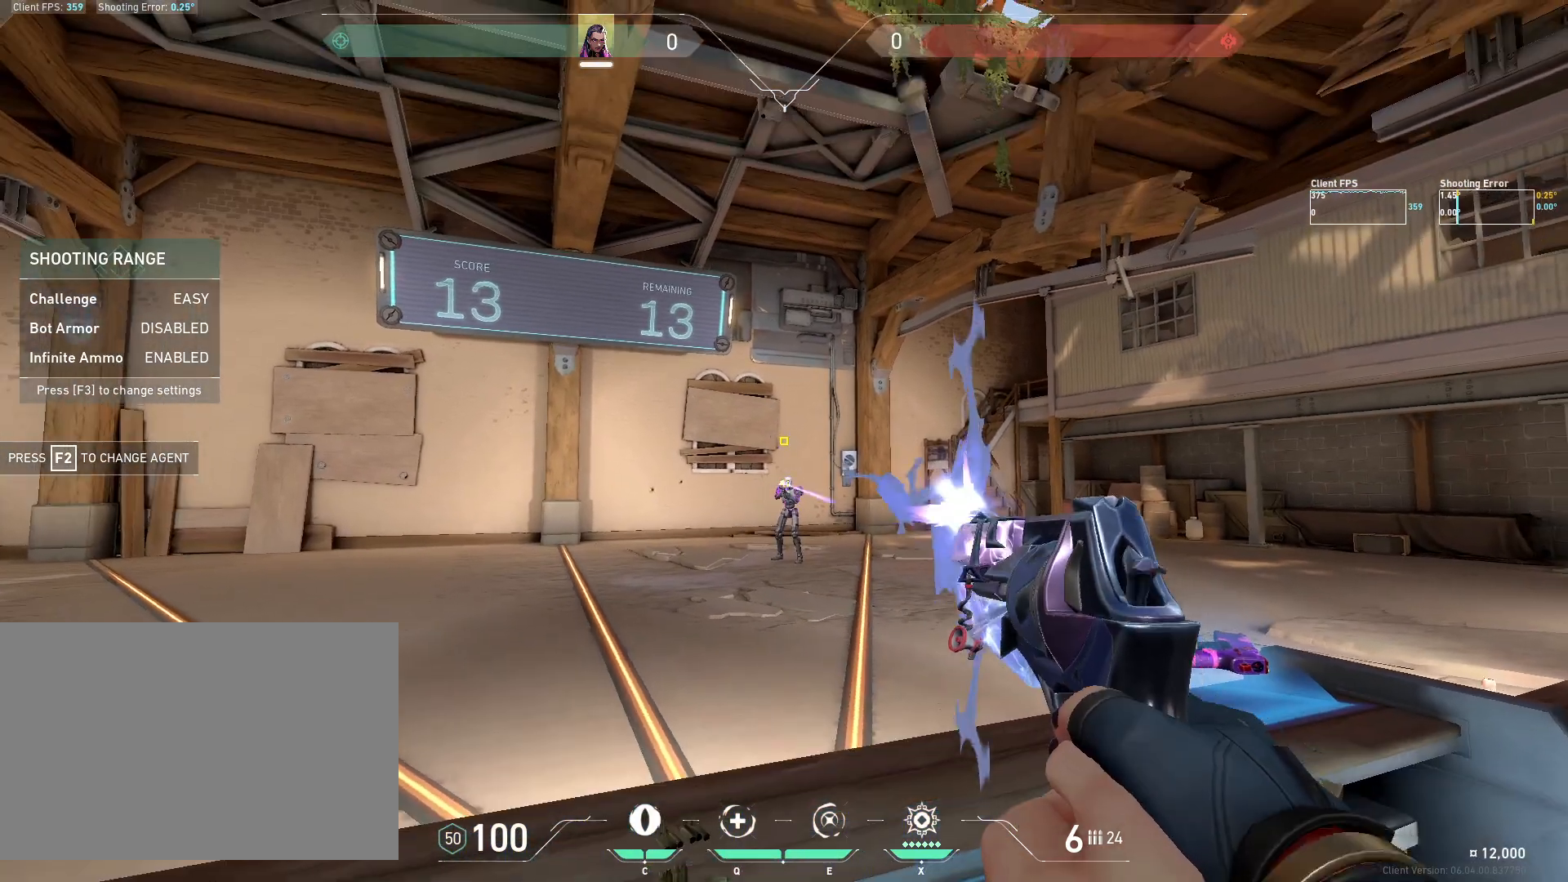
{"keys": [], "mouse": [], "events": [[117, "mouse_left", "up"], [133, "d", "down"], [317, "s", "down"], [433, "d", "up"], [450, "s", "up"]]}
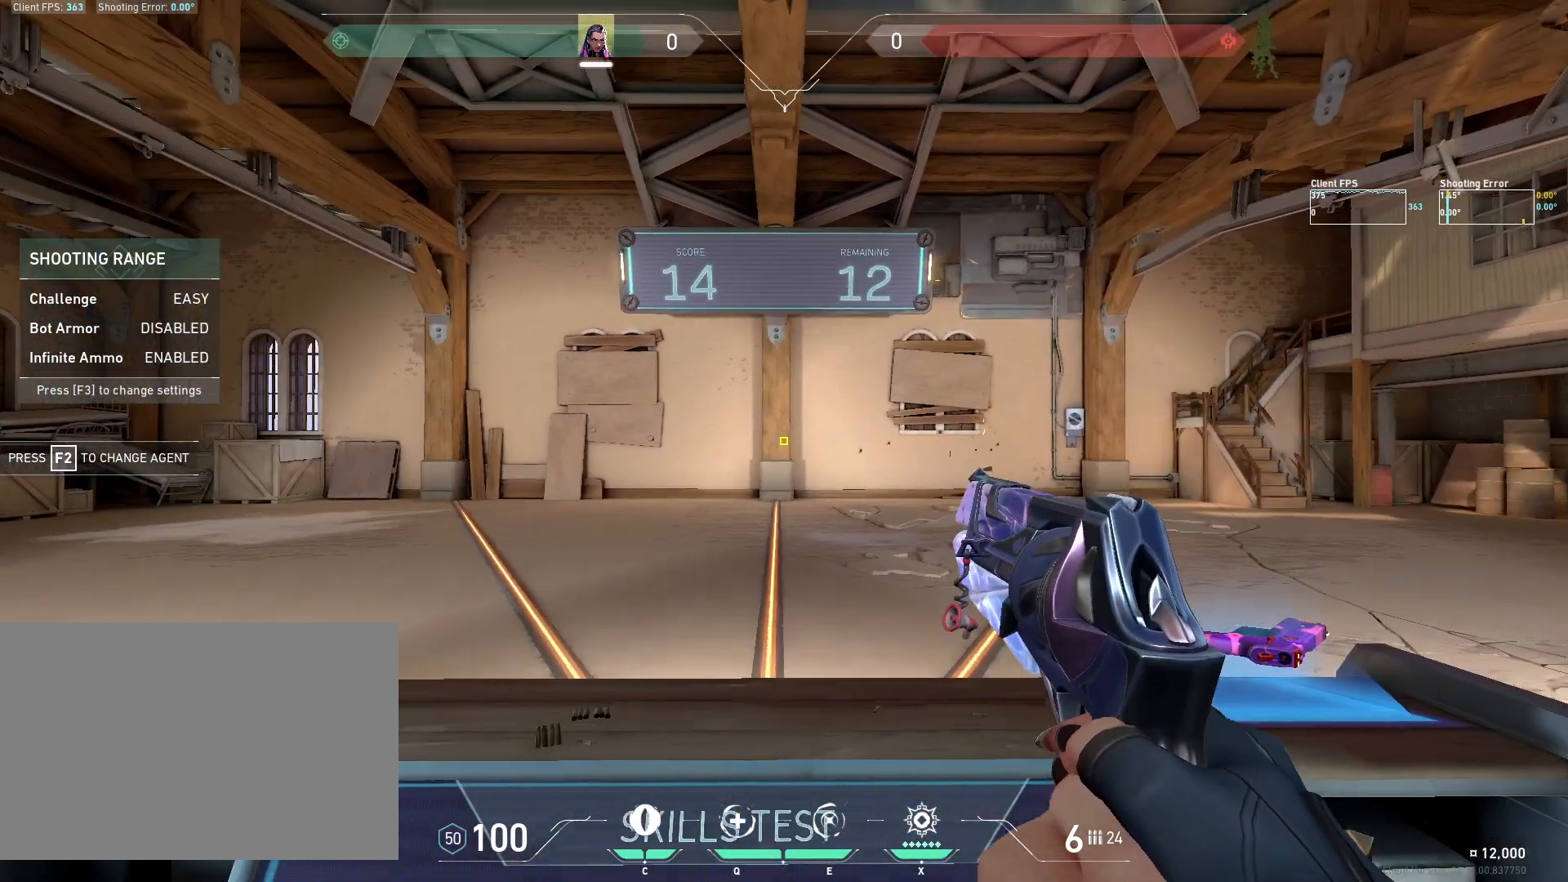
{"keys": [], "mouse": [], "events": [[250, "a", "down"], [283, "a", "up"]]}
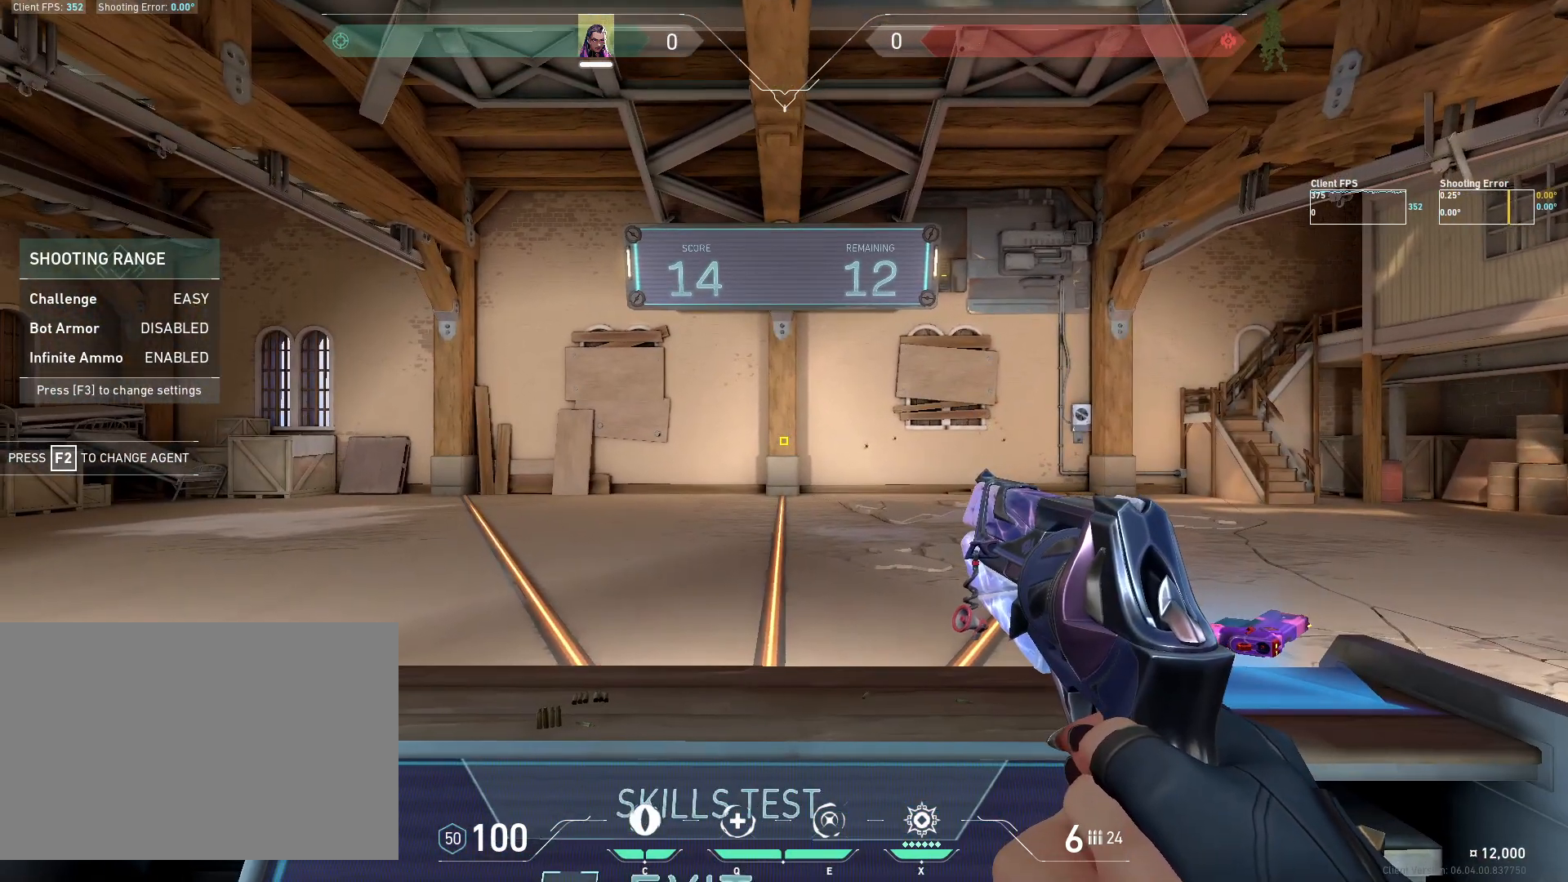
{"keys": [], "mouse": [], "events": [[100, "a", "down"], [150, "a", "up"]]}
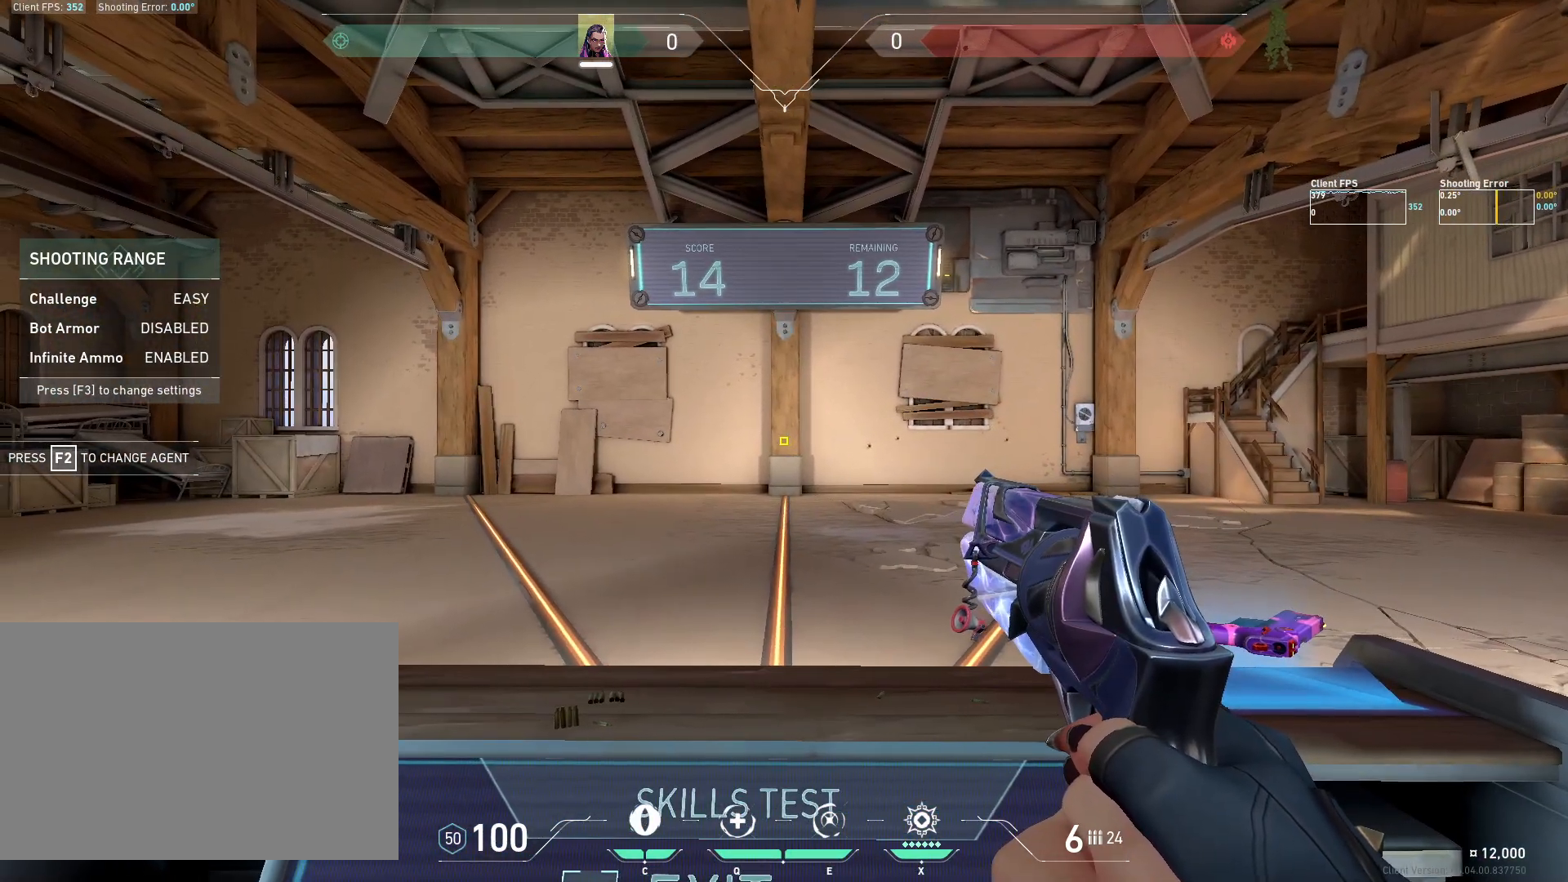
{"keys": ["a"], "mouse": [], "events": [[350, "a", "down"]]}